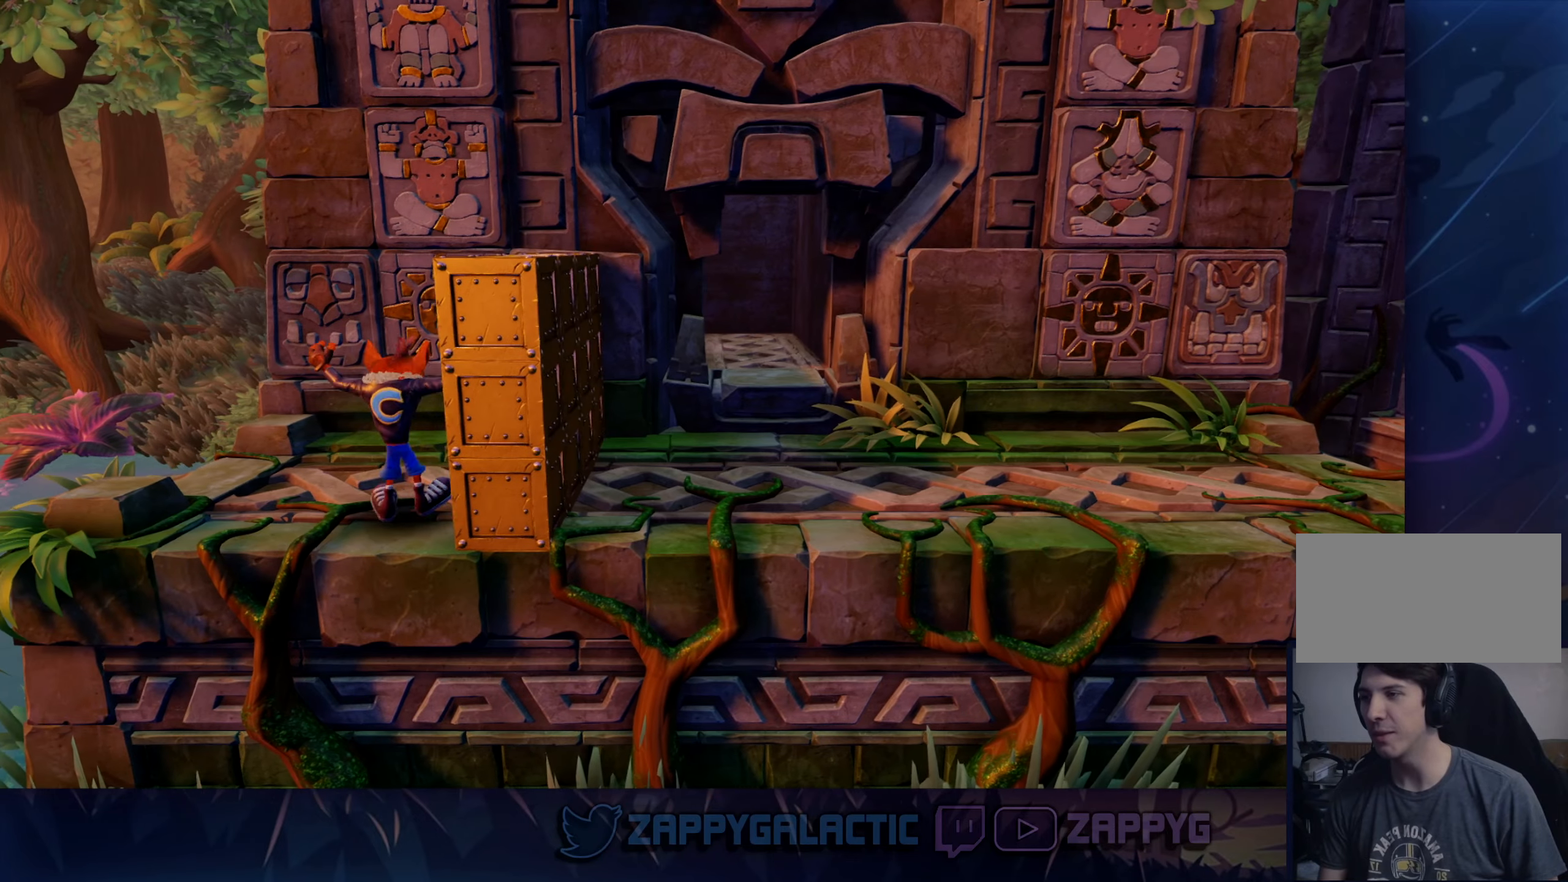
Gameplay with a controller (PlayStation layout); each line is a JSON object with the inputs held at the frame after it. "events" lists button and stick changes between this image and that frame as [ms after this image, input, new state], when the widget could be followed in between. Not read: L2 R2.
{"buttons": [], "left_stick": "center", "right_stick": "center", "events": [[267, "left_stick", "down"], [350, "left_stick", "center"]]}
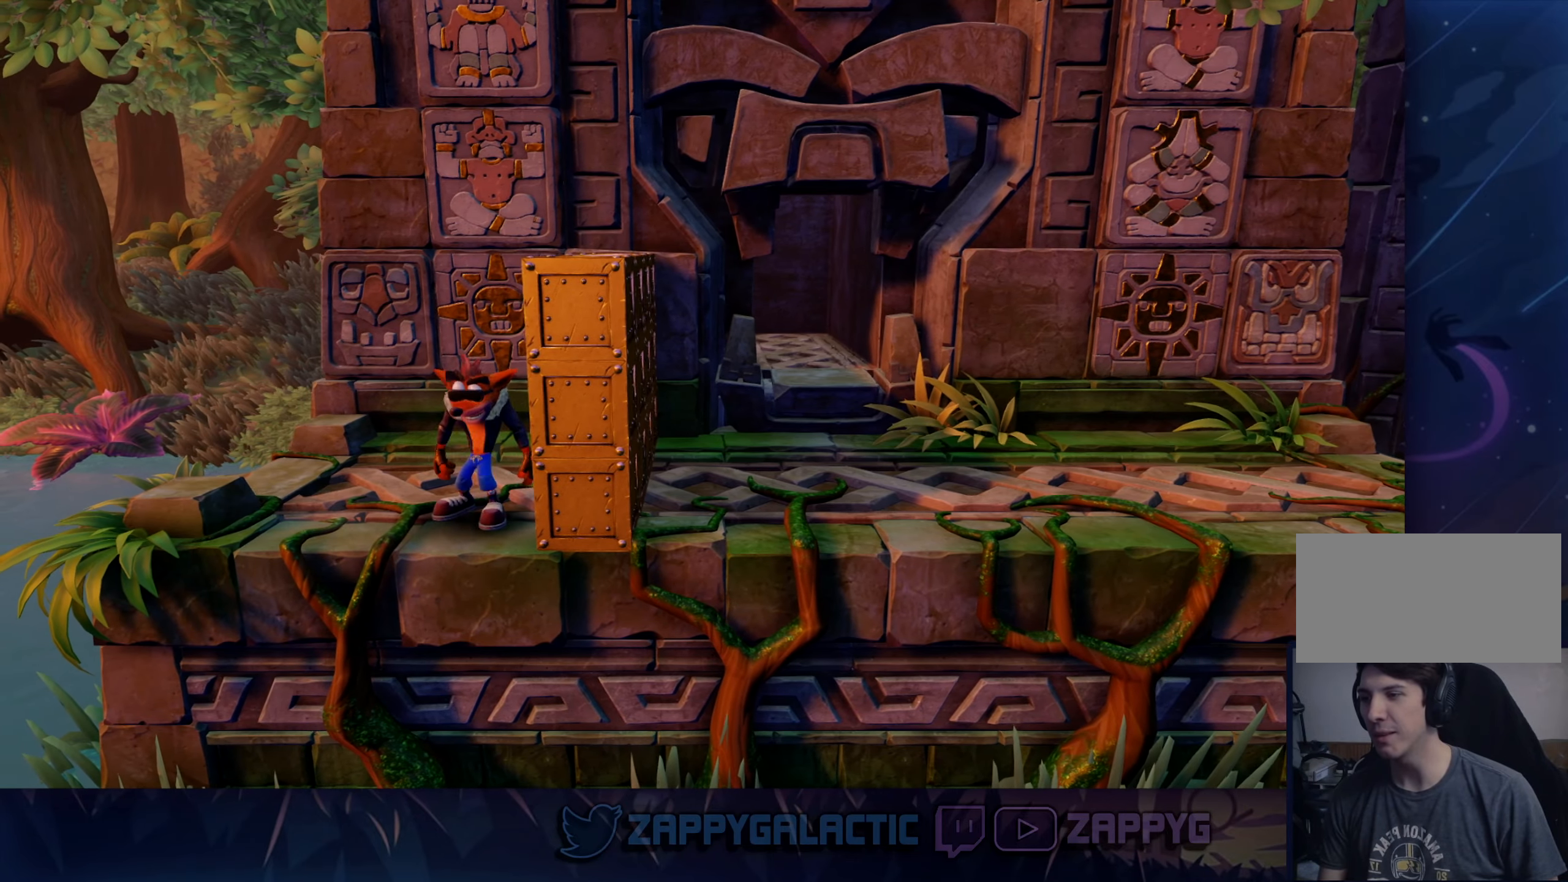
{"buttons": ["CROSS"], "left_stick": "down", "right_stick": "center", "events": [[267, "left_stick", "down"], [417, "CROSS", "down"]]}
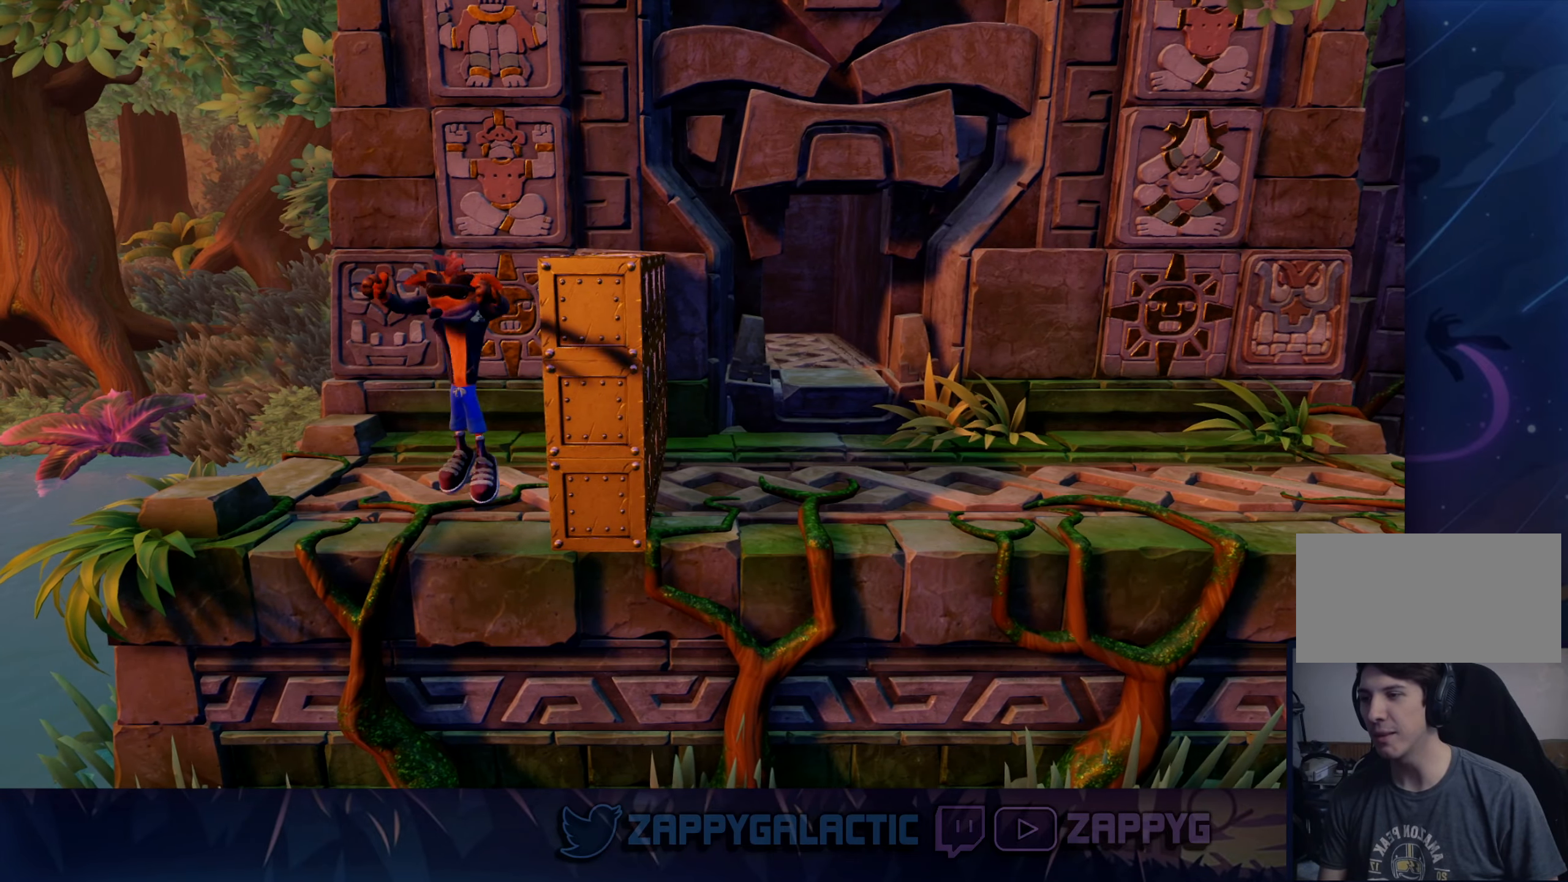
{"buttons": ["CROSS"], "left_stick": "up-right", "right_stick": "center", "events": [[50, "left_stick", "down-right"], [183, "left_stick", "right"], [417, "left_stick", "up-right"]]}
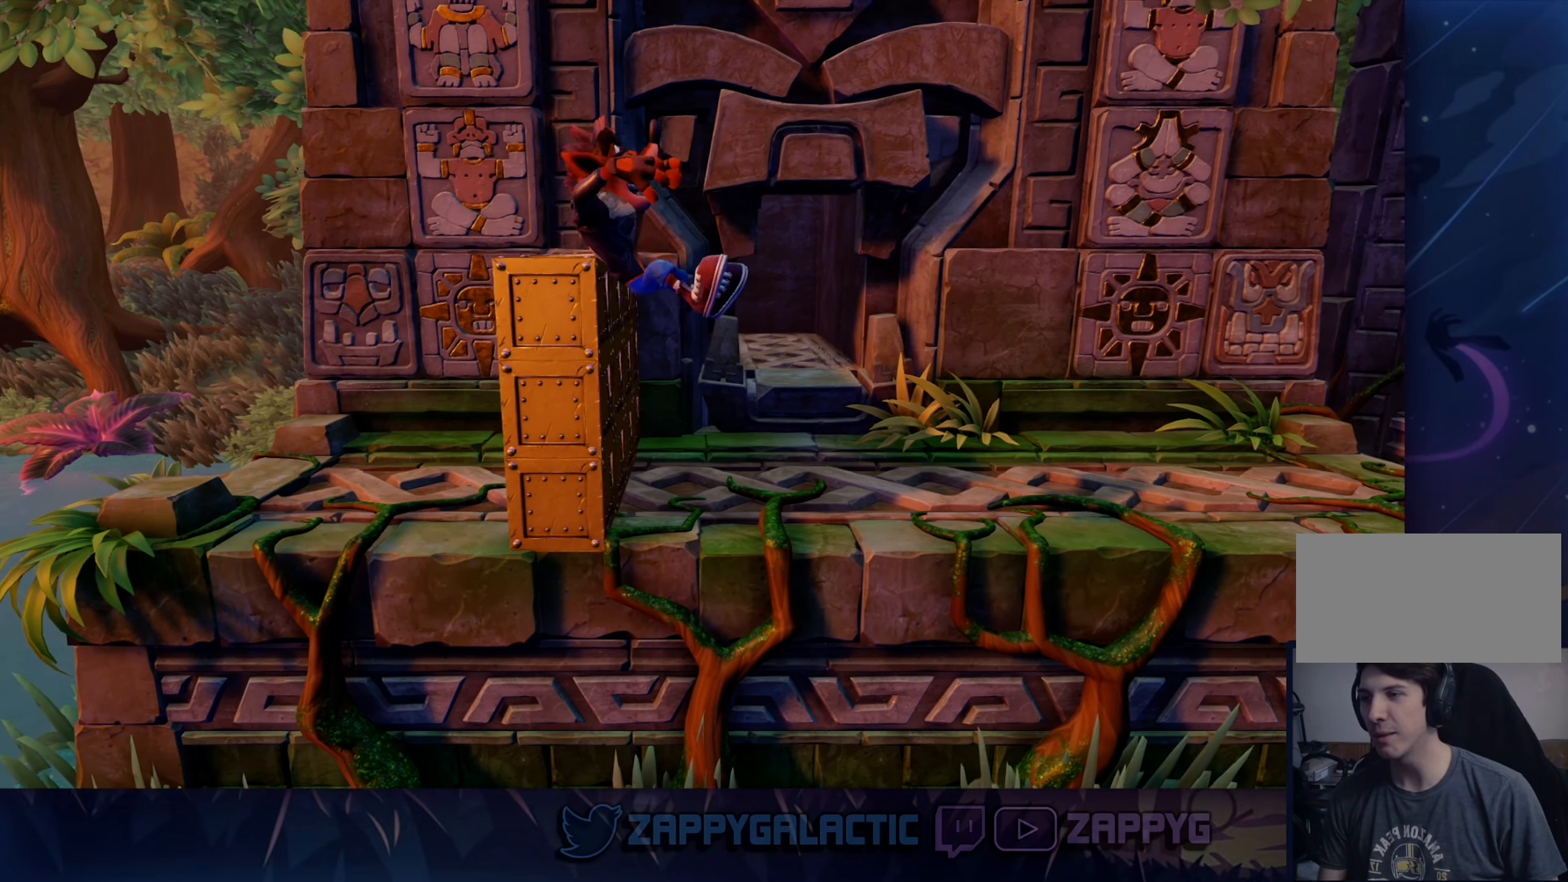
{"buttons": [], "left_stick": "center", "right_stick": "center", "events": [[150, "left_stick", "up"], [217, "CROSS", "up"], [367, "left_stick", "center"]]}
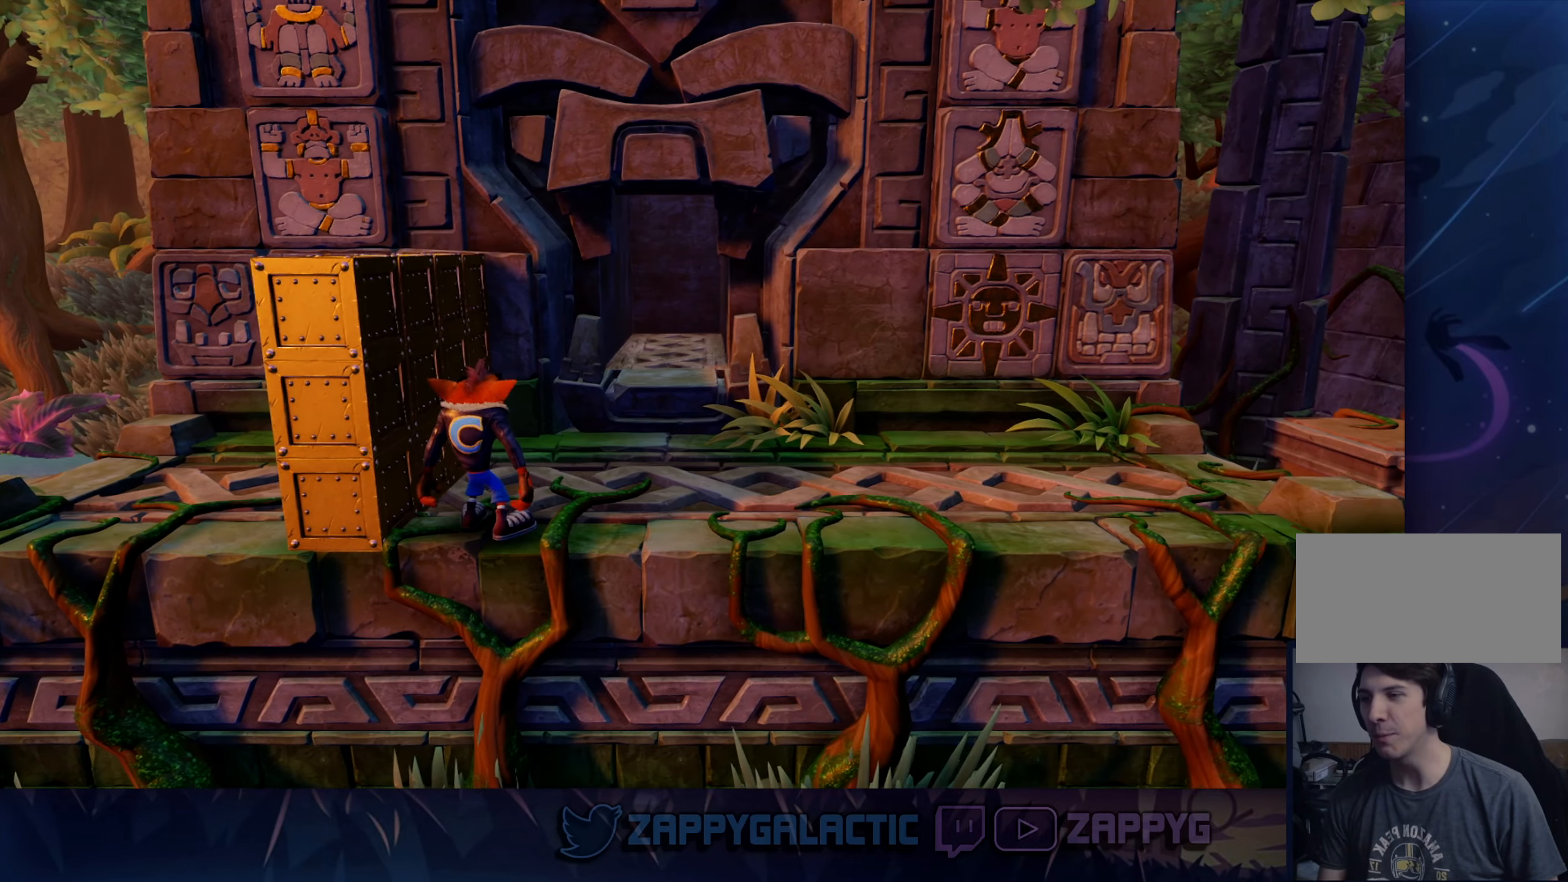
{"buttons": [], "left_stick": "center", "right_stick": "center", "events": [[150, "left_stick", "down-left"], [217, "left_stick", "center"], [417, "left_stick", "down-left"], [500, "left_stick", "center"]]}
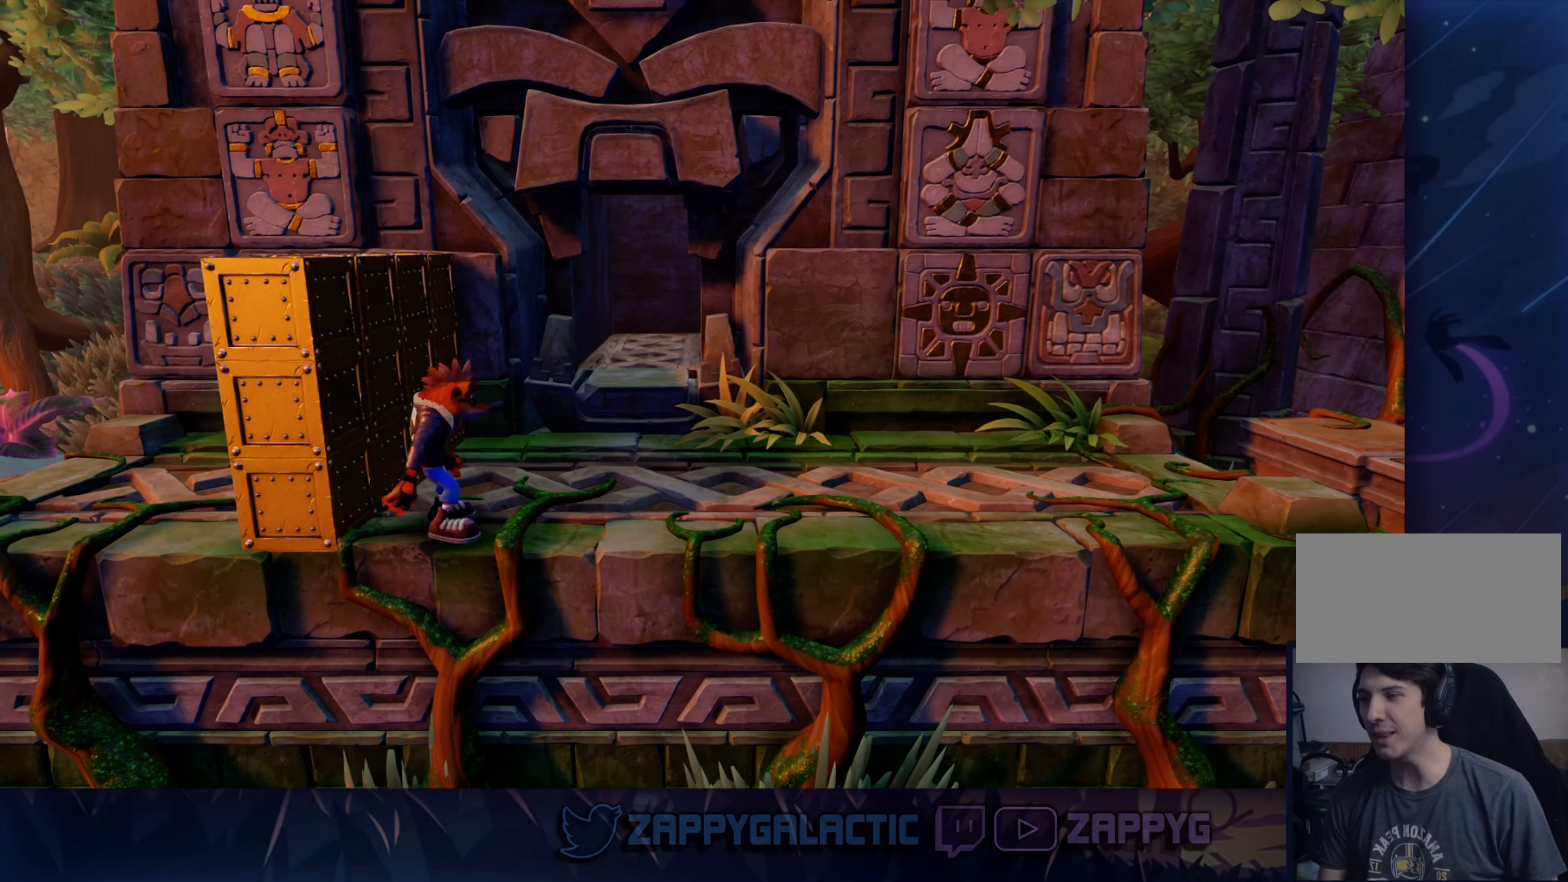
{"buttons": [], "left_stick": "center", "right_stick": "center", "events": []}
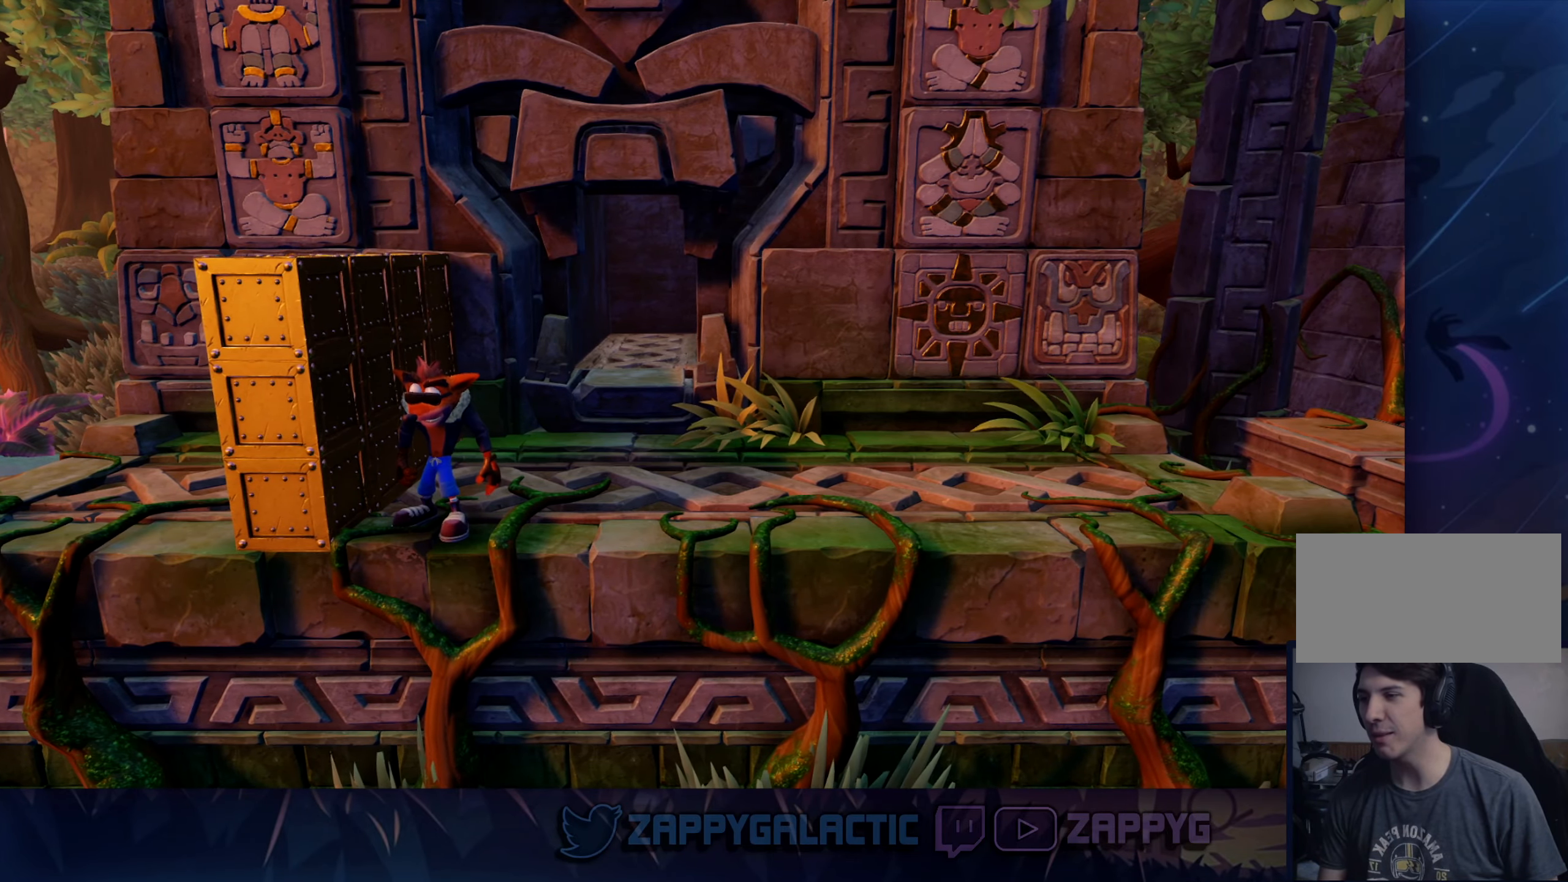
{"buttons": [], "left_stick": "right", "right_stick": "center", "events": [[233, "left_stick", "up-left"], [283, "CROSS", "down"], [417, "CROSS", "up"], [417, "left_stick", "right"]]}
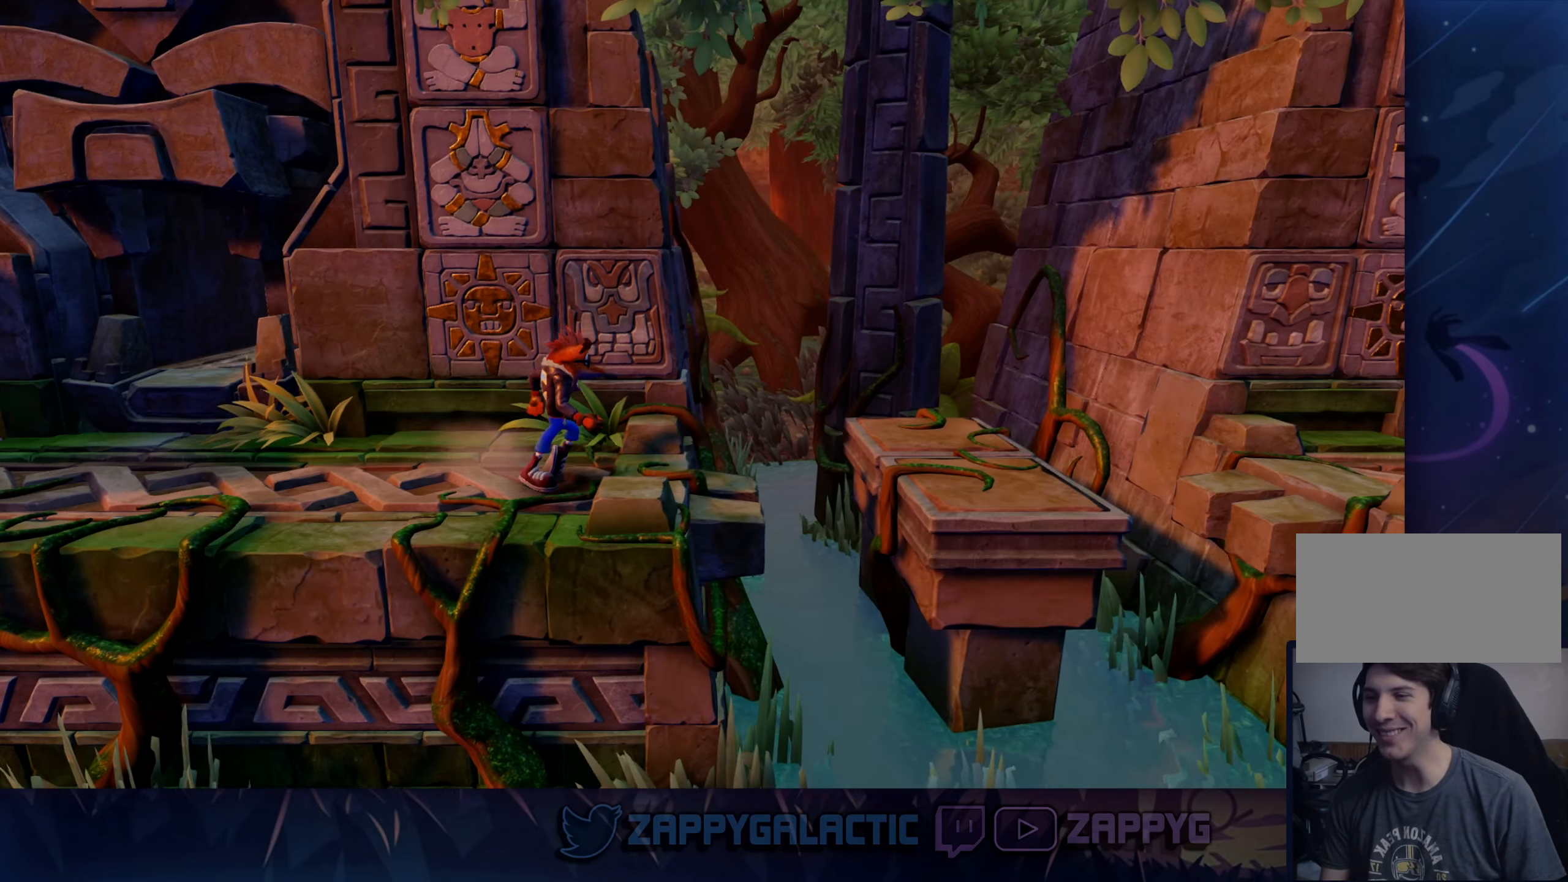
{"buttons": [], "left_stick": "right", "right_stick": "center", "events": [[217, "CROSS", "down"], [450, "CROSS", "up"]]}
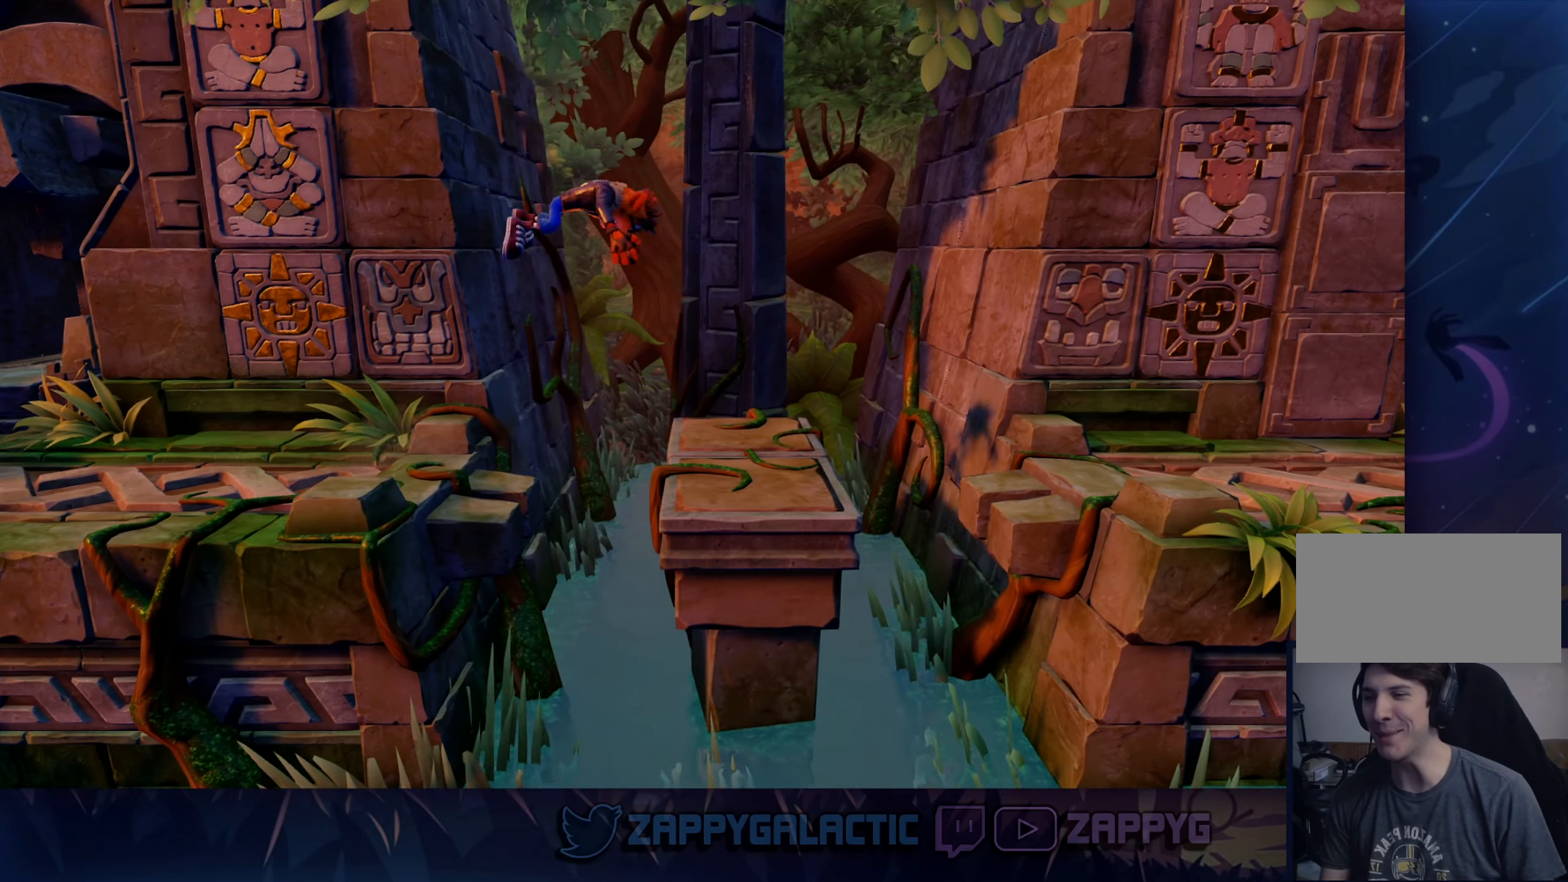
{"buttons": ["CROSS"], "left_stick": "right", "right_stick": "center", "events": [[483, "CROSS", "down"]]}
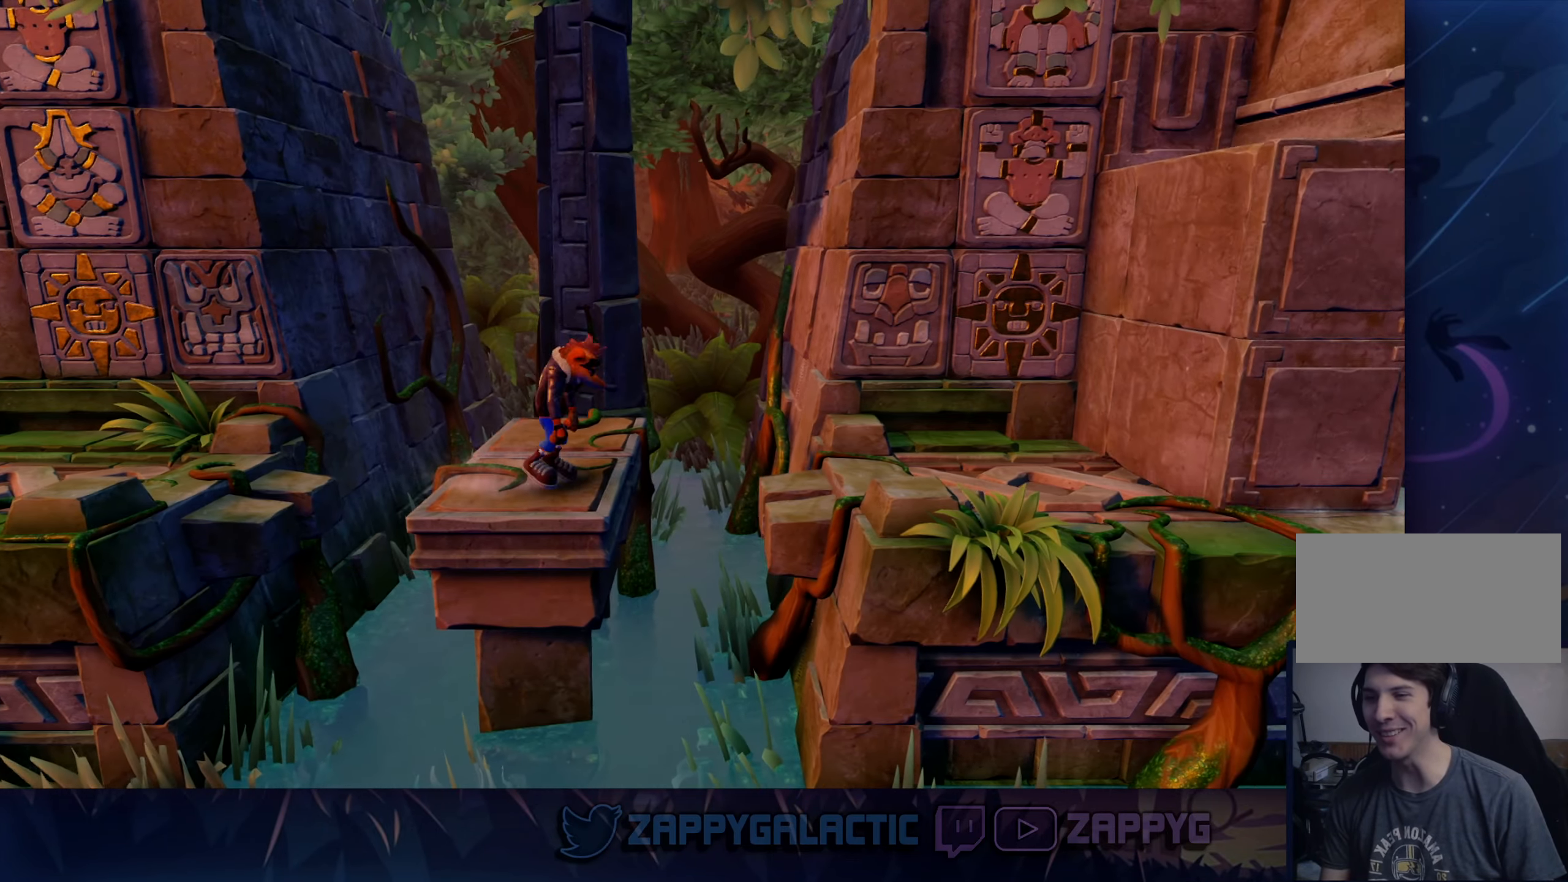
{"buttons": ["SQUARE"], "left_stick": "right", "right_stick": "center", "events": [[100, "CROSS", "up"], [317, "SQUARE", "down"]]}
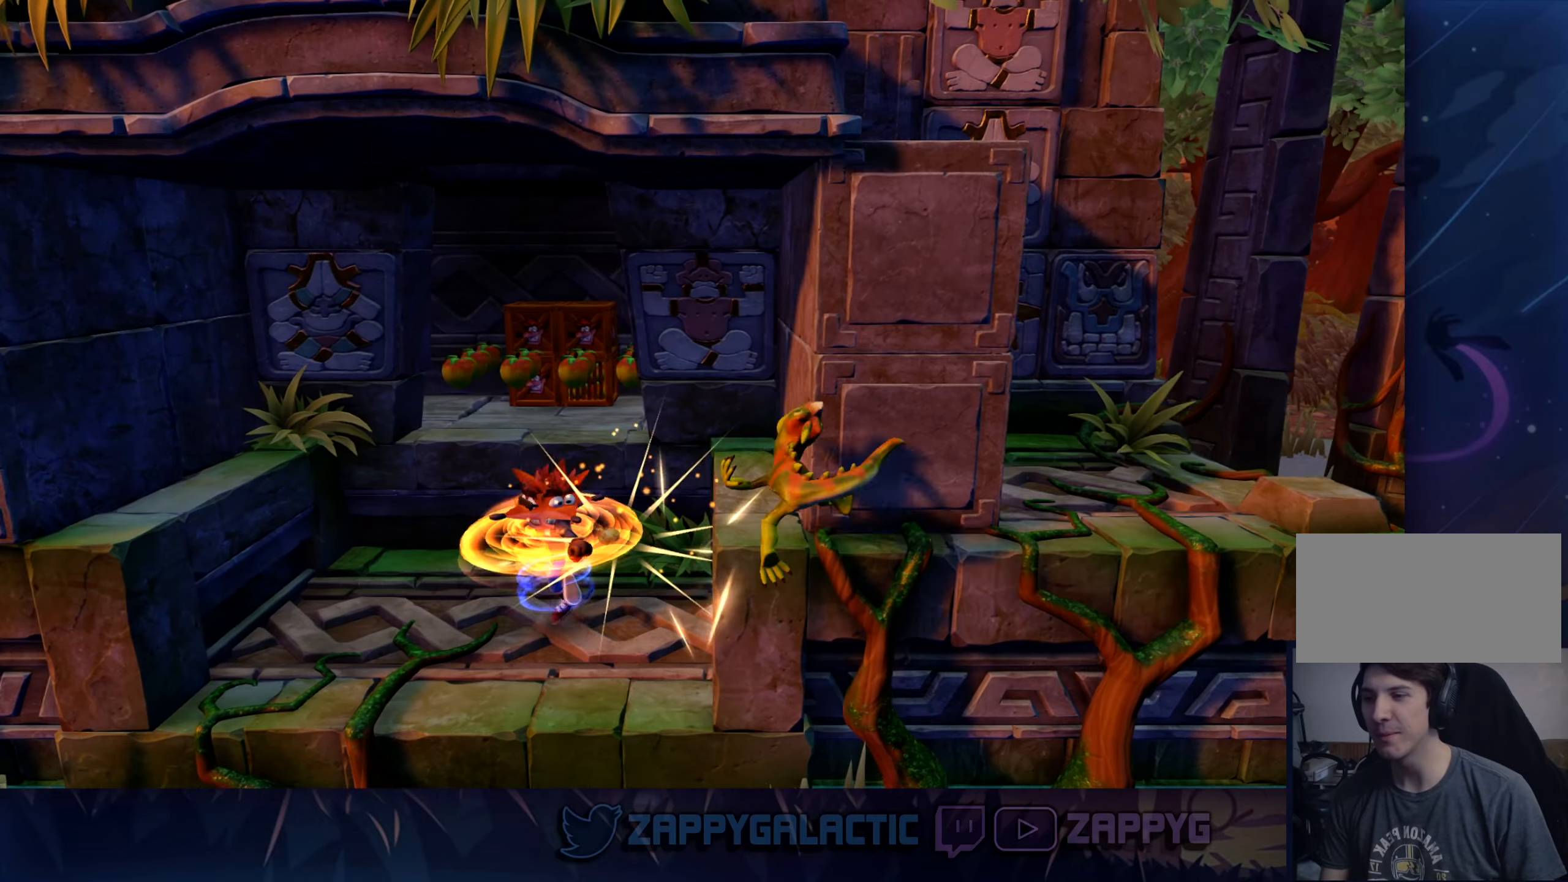
{"buttons": [], "left_stick": "up-left", "right_stick": "center", "events": [[34, "left_stick", "up"], [50, "SQUARE", "up"], [217, "left_stick", "up-left"], [250, "CROSS", "down"], [467, "CROSS", "up"]]}
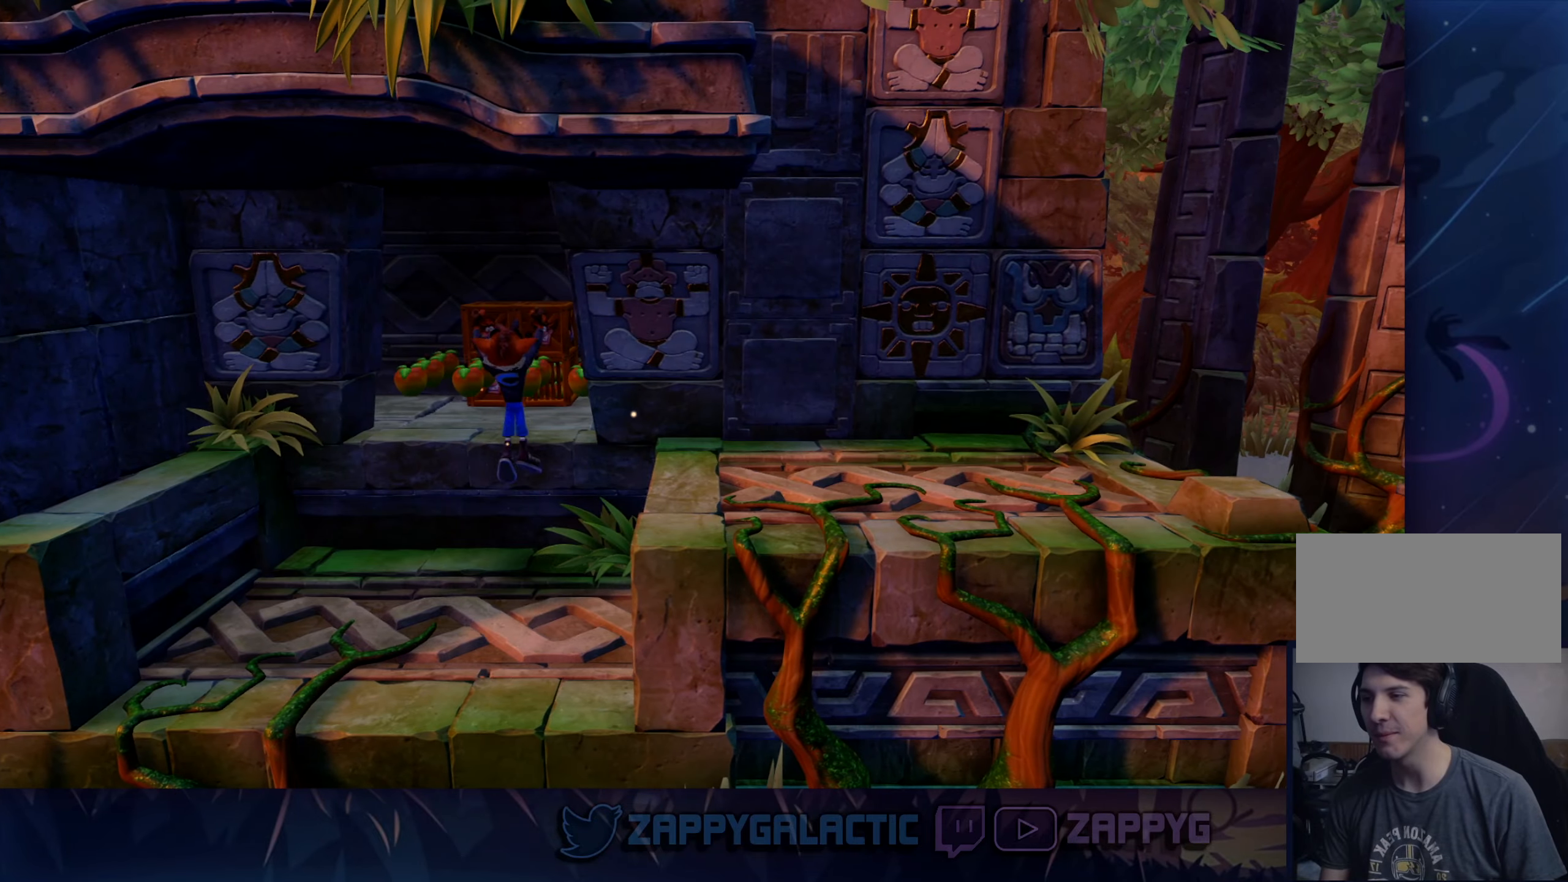
{"buttons": ["CROSS"], "left_stick": "up-left", "right_stick": "center", "events": [[400, "CROSS", "down"]]}
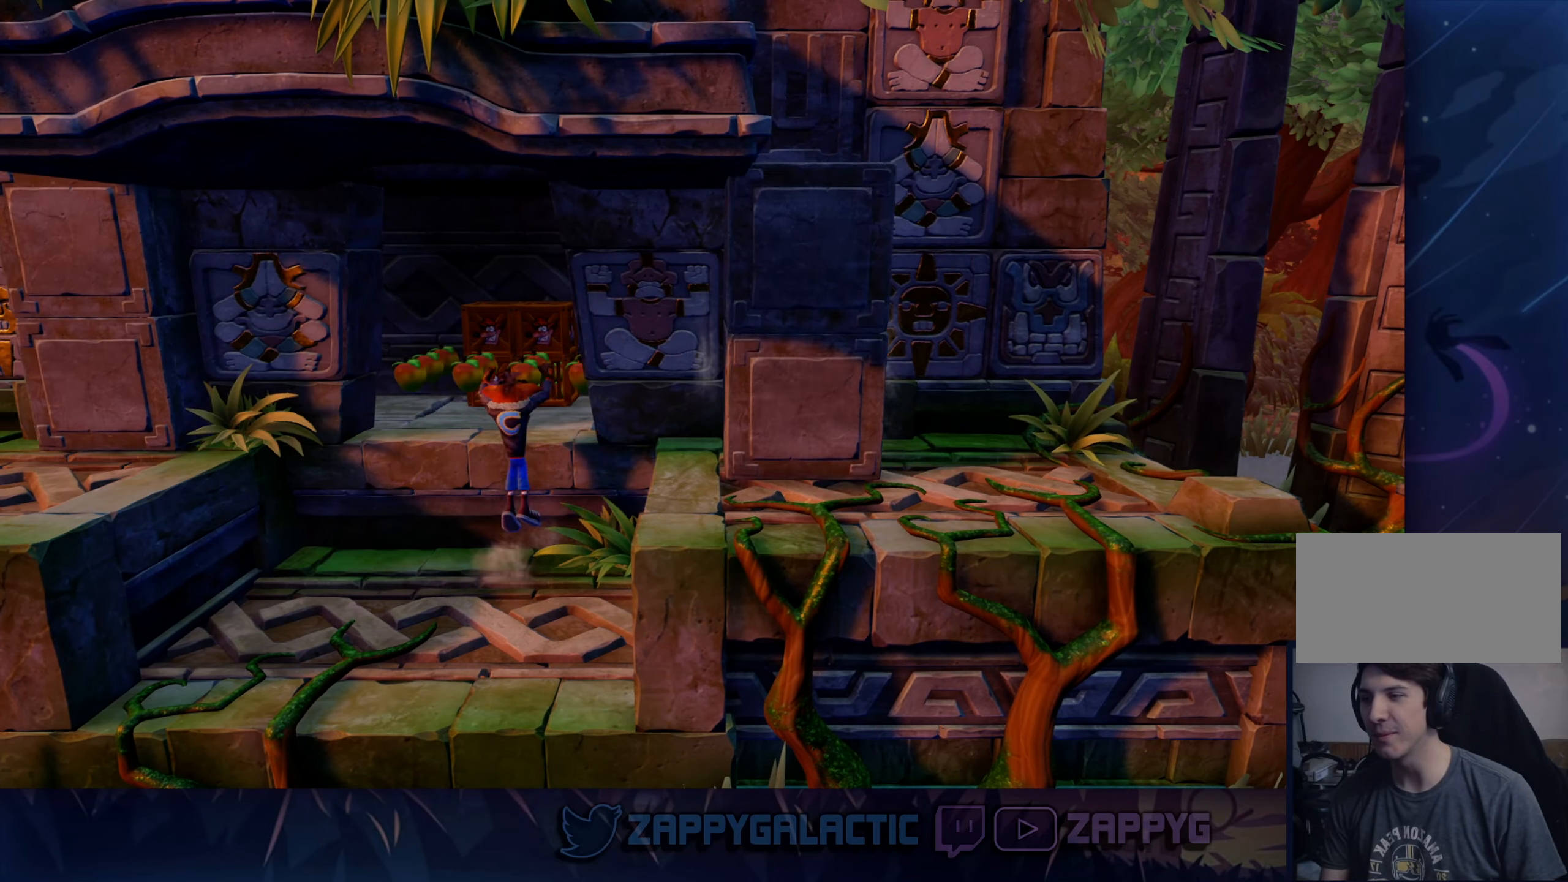
{"buttons": [], "left_stick": "up", "right_stick": "center", "events": [[384, "left_stick", "up"], [500, "CROSS", "up"]]}
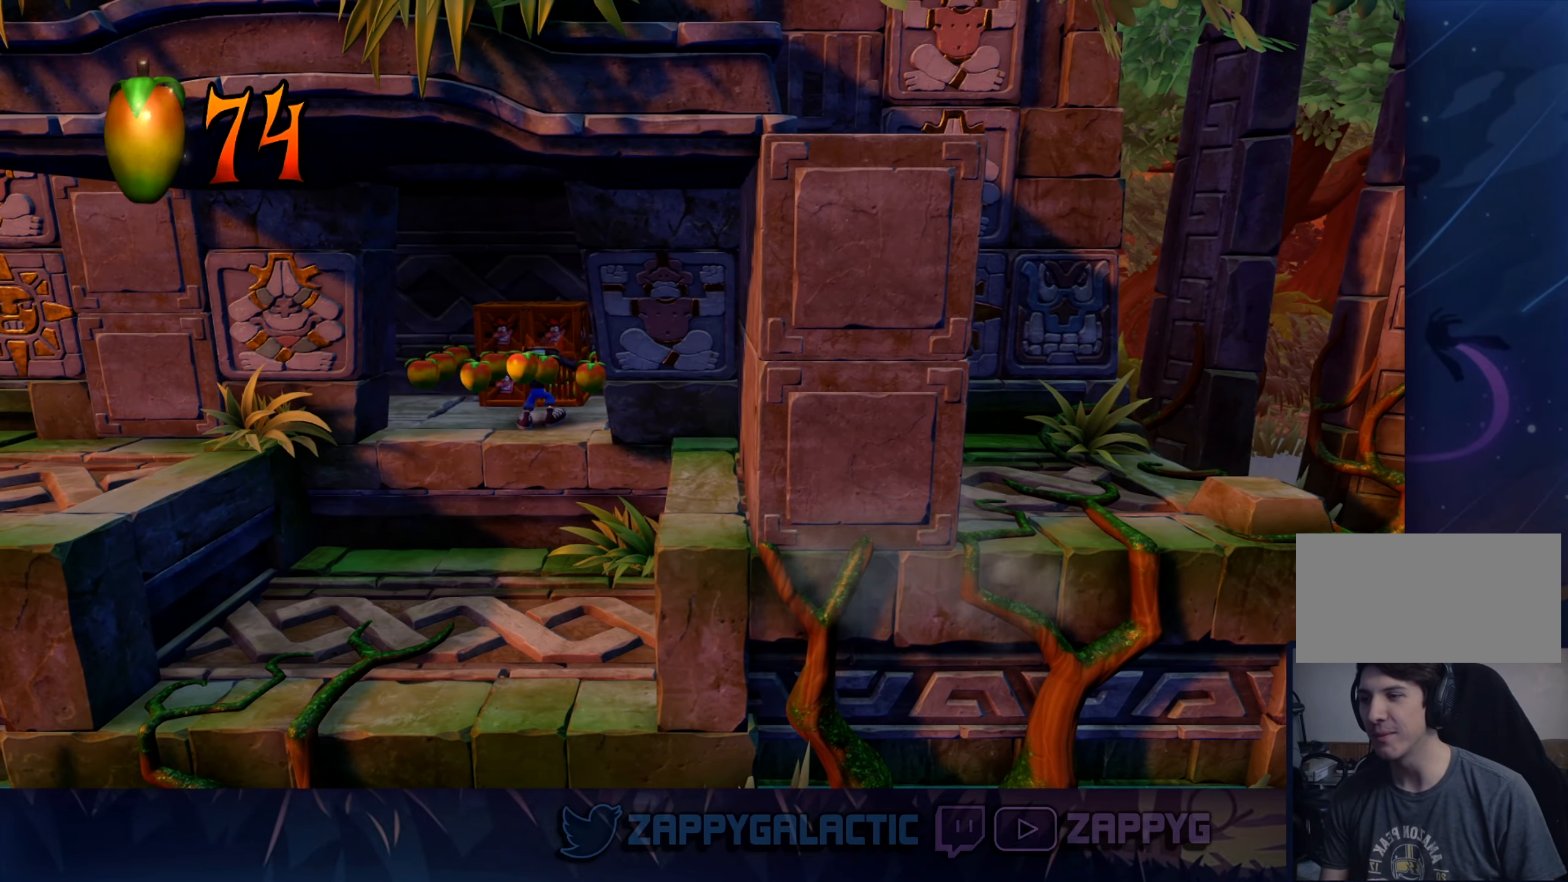
{"buttons": [], "left_stick": "up-left", "right_stick": "center", "events": [[50, "left_stick", "up-left"], [117, "SQUARE", "down"], [500, "SQUARE", "up"]]}
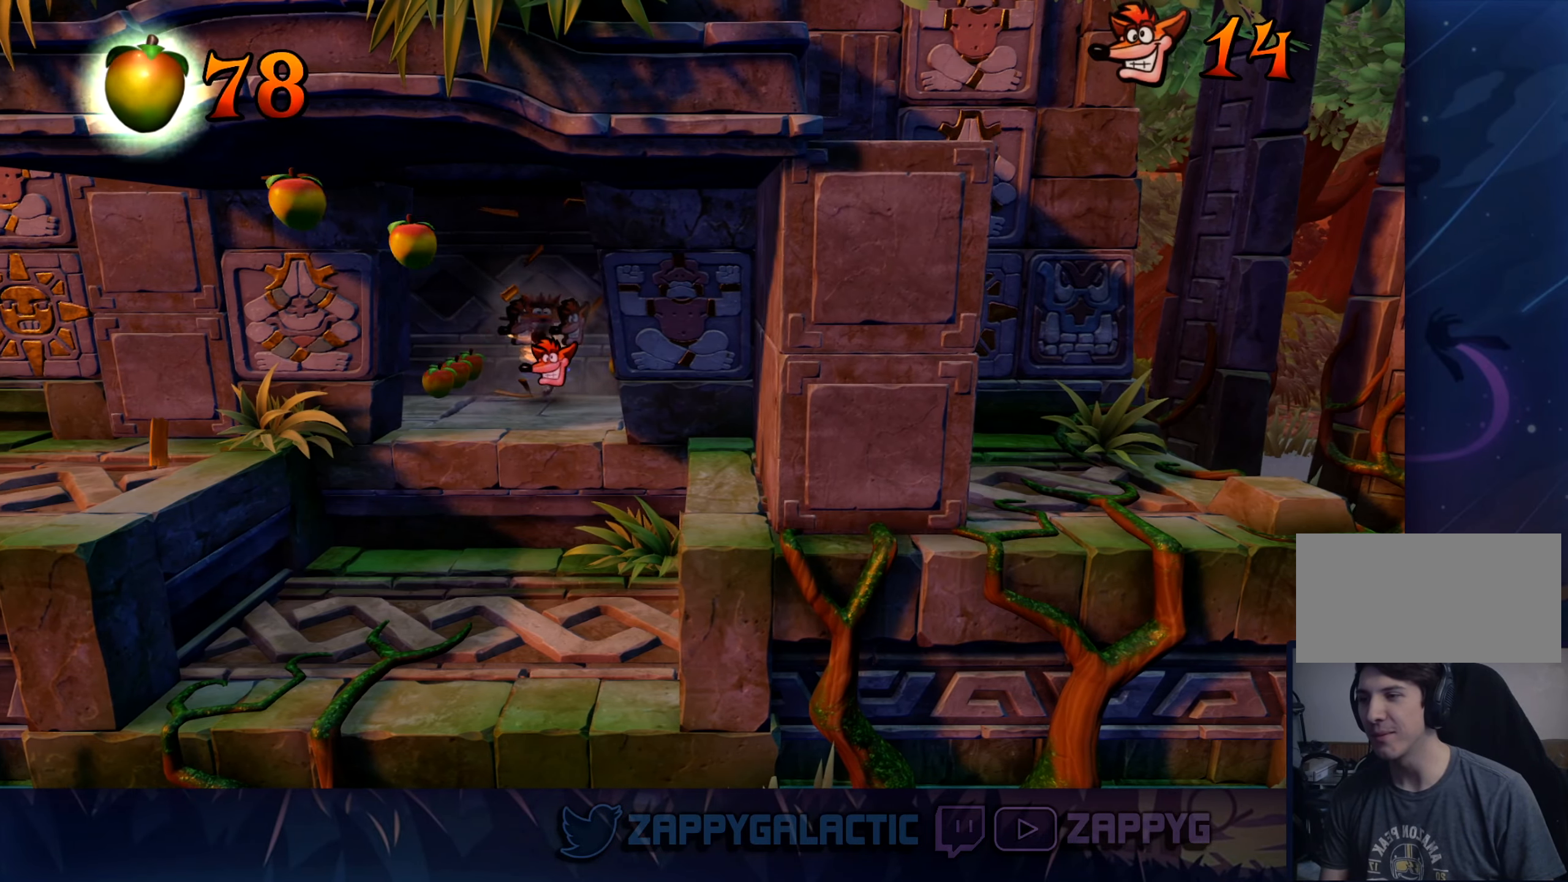
{"buttons": [], "left_stick": "right", "right_stick": "center", "events": [[17, "left_stick", "left"], [350, "left_stick", "down"], [500, "left_stick", "right"]]}
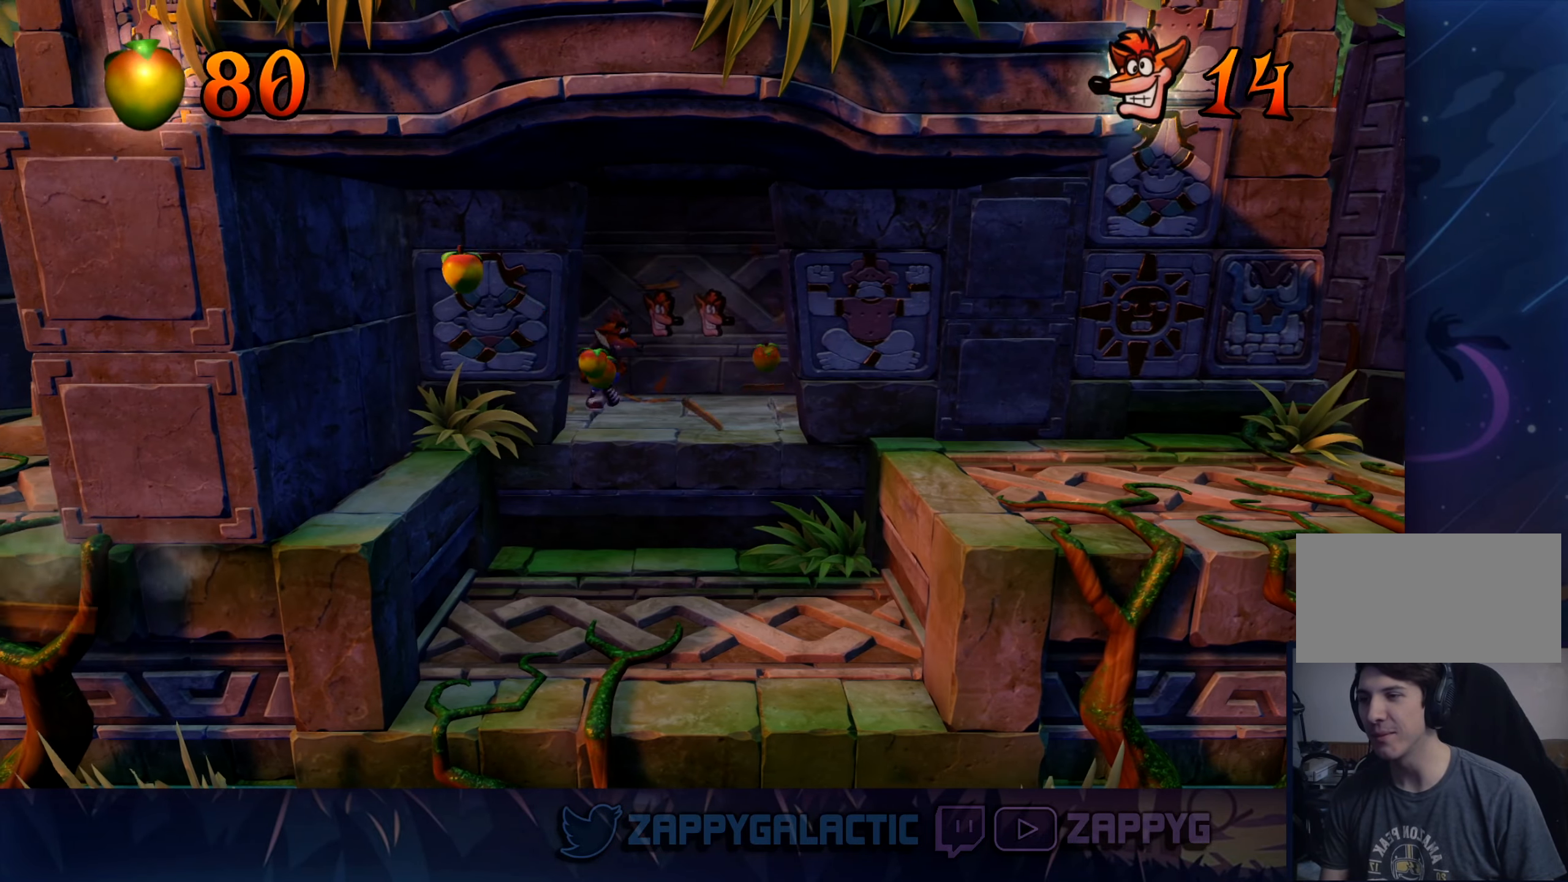
{"buttons": [], "left_stick": "right", "right_stick": "center", "events": [[67, "left_stick", "up-right"], [417, "left_stick", "right"]]}
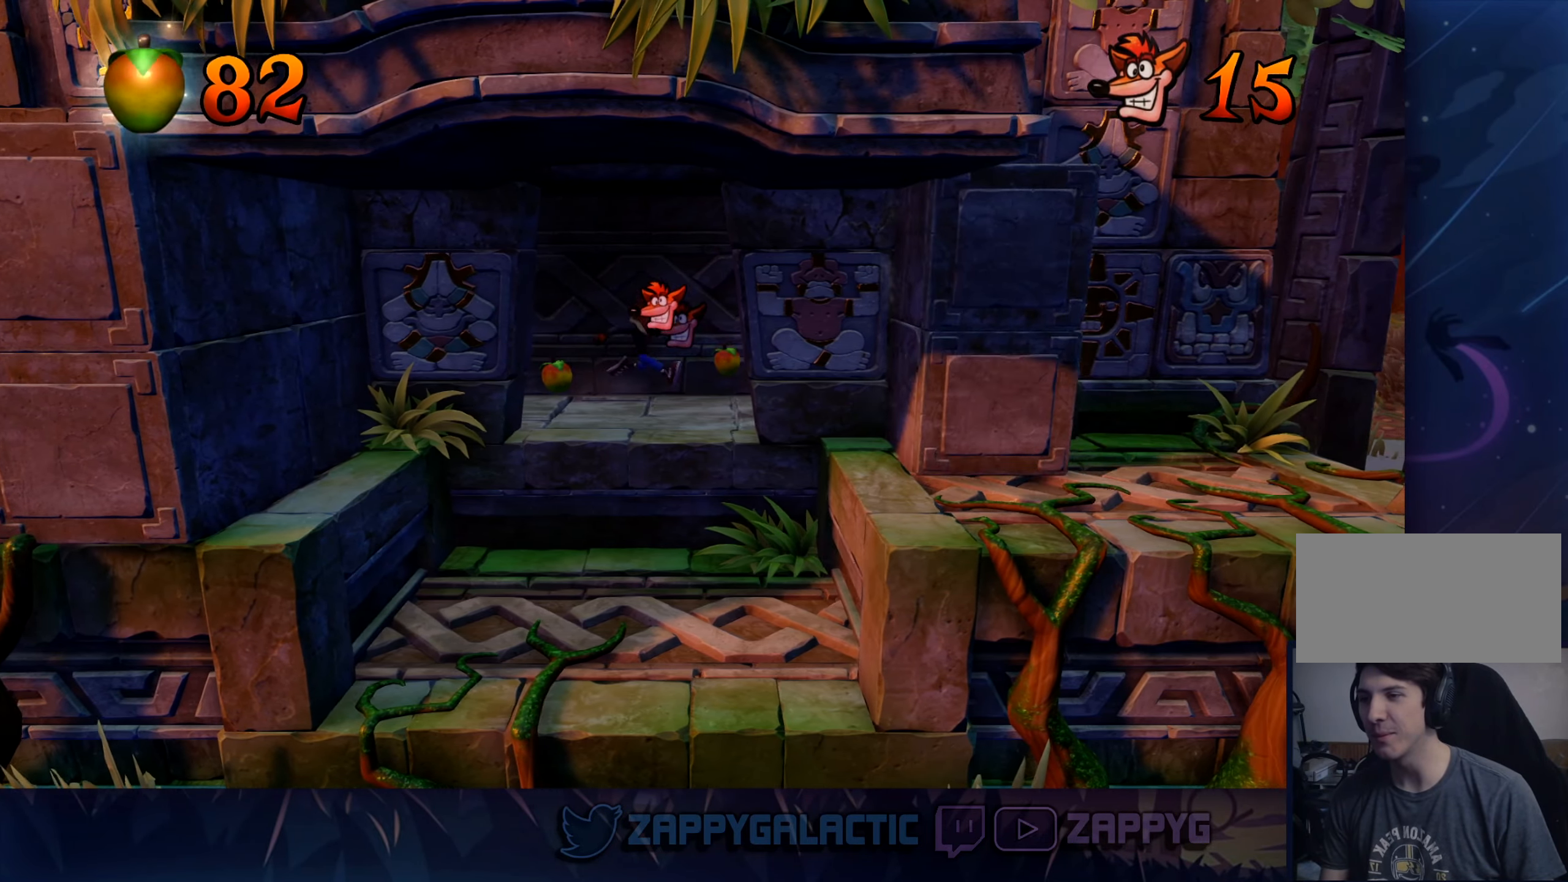
{"buttons": [], "left_stick": "down-right", "right_stick": "center", "events": [[384, "left_stick", "down-right"]]}
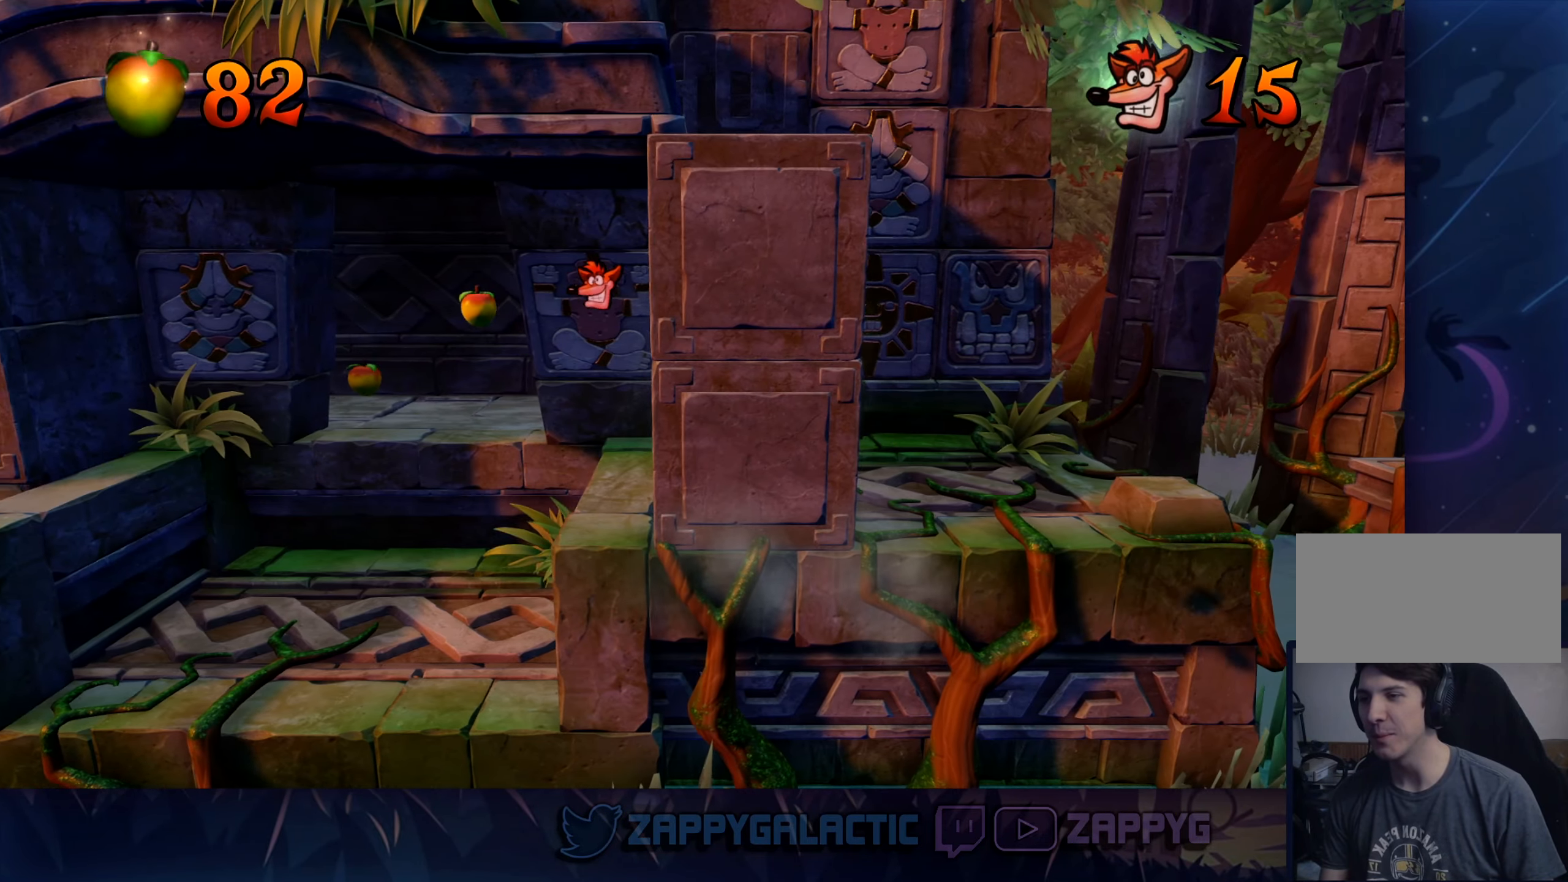
{"buttons": [], "left_stick": "left", "right_stick": "center", "events": [[17, "left_stick", "down"], [117, "left_stick", "down-left"], [234, "left_stick", "left"]]}
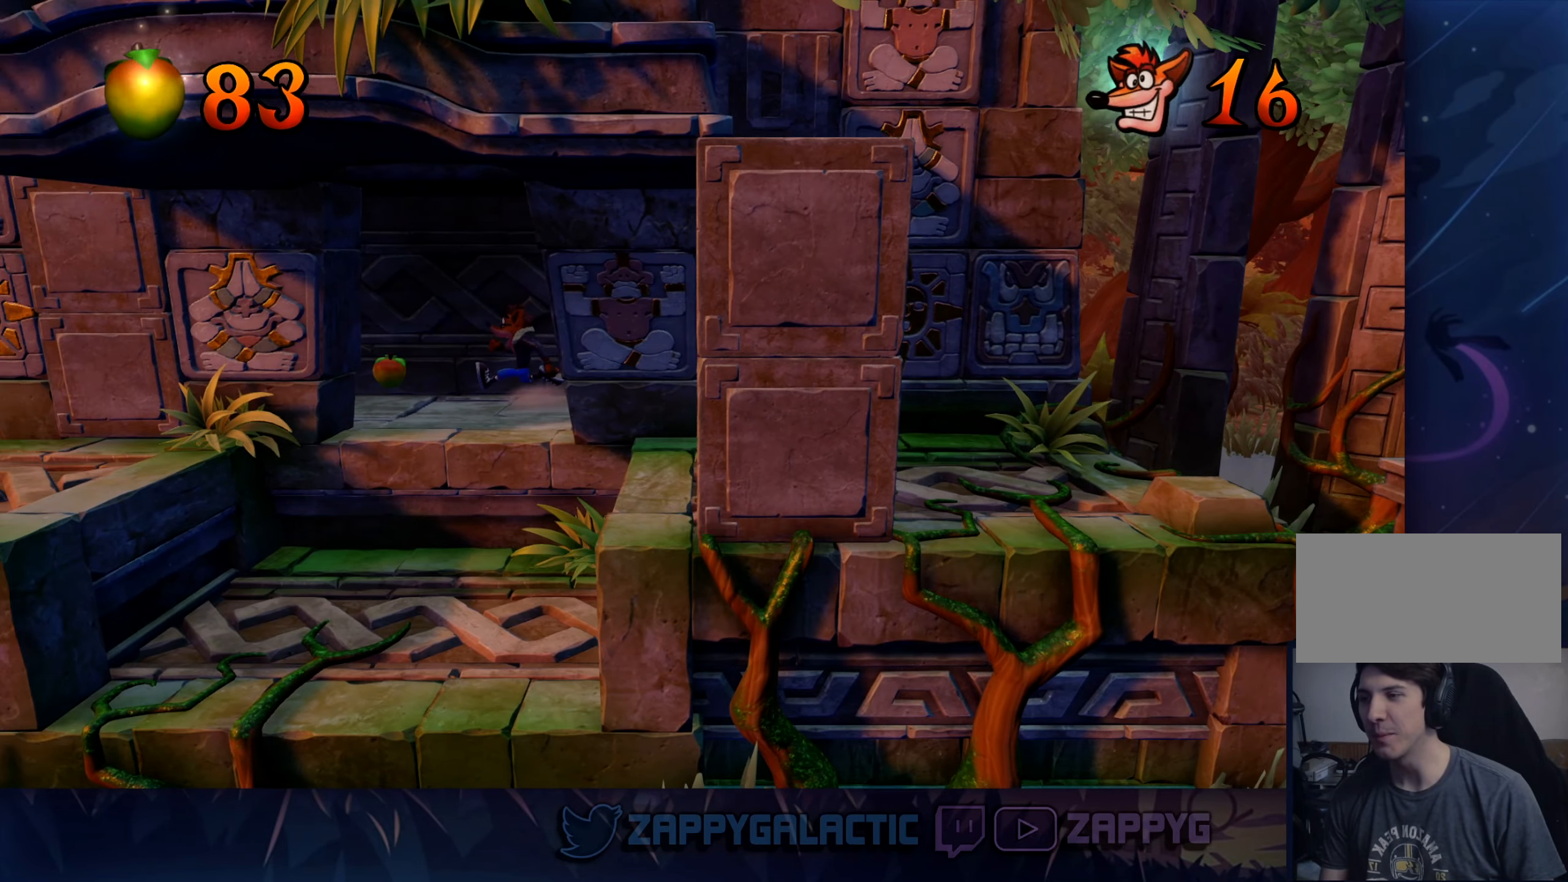
{"buttons": [], "left_stick": "down-right", "right_stick": "center", "events": [[300, "left_stick", "down"], [450, "left_stick", "down-right"]]}
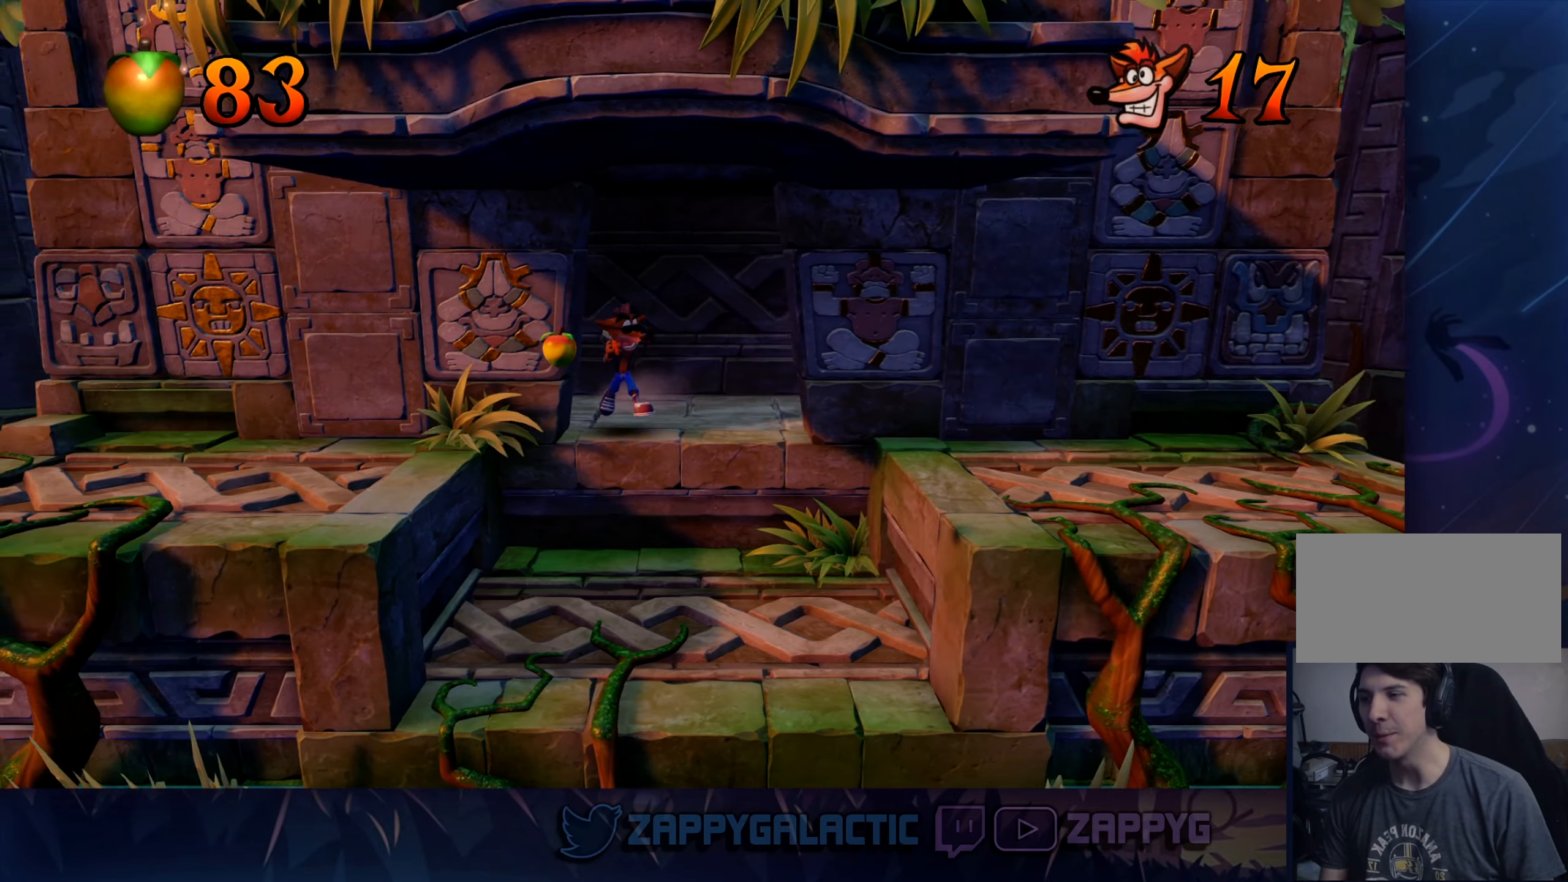
{"buttons": ["CROSS"], "left_stick": "right", "right_stick": "center", "events": [[316, "left_stick", "right"], [366, "CROSS", "down"]]}
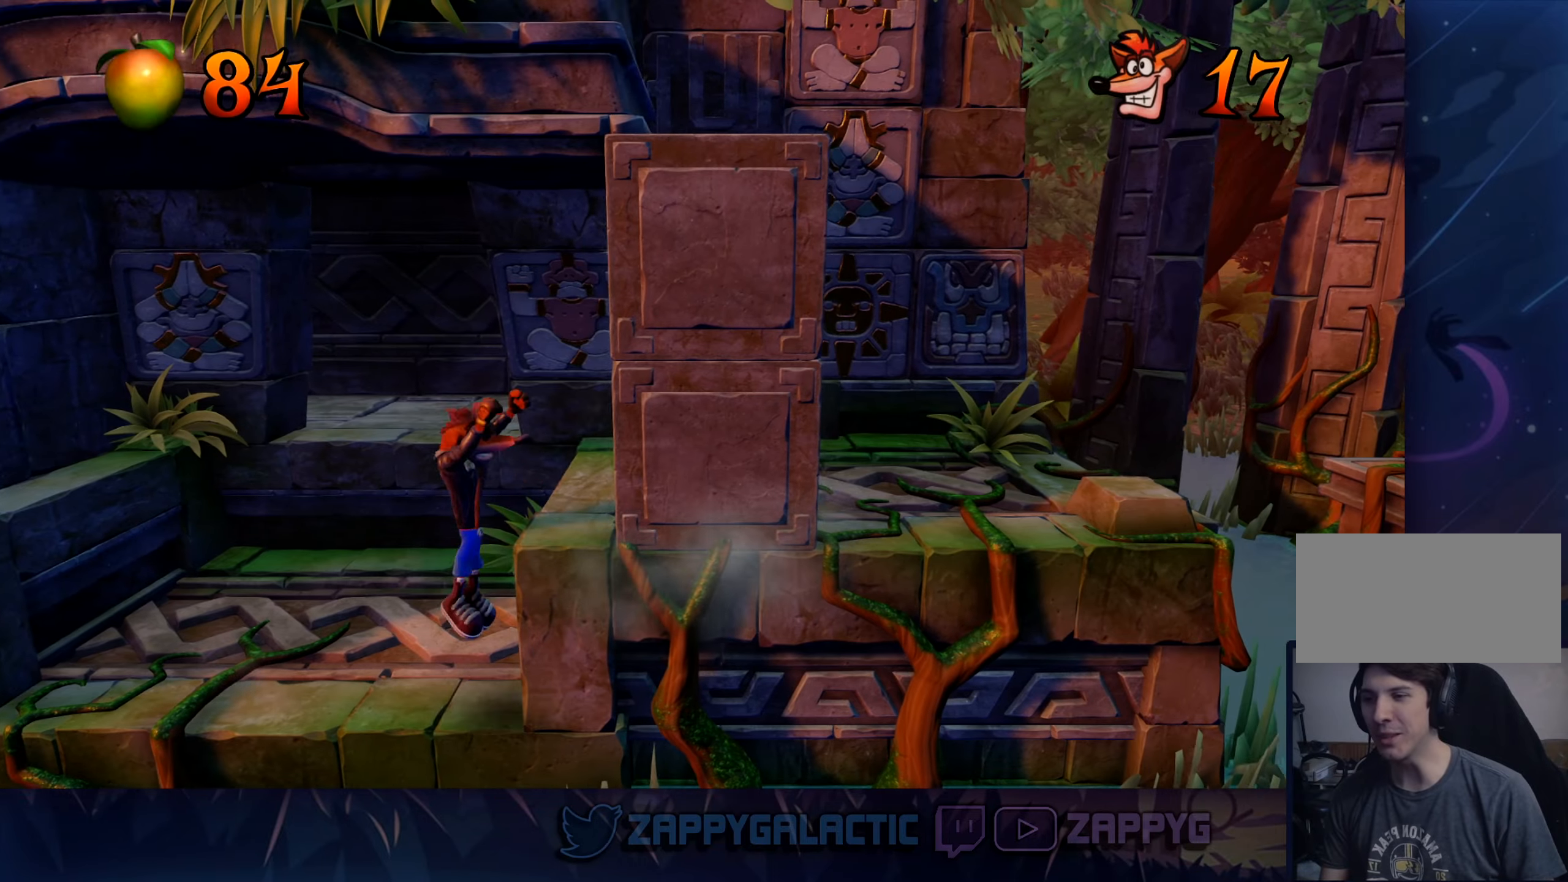
{"buttons": [], "left_stick": "center", "right_stick": "center", "events": [[66, "left_stick", "up-right"], [366, "CROSS", "up"], [450, "left_stick", "center"]]}
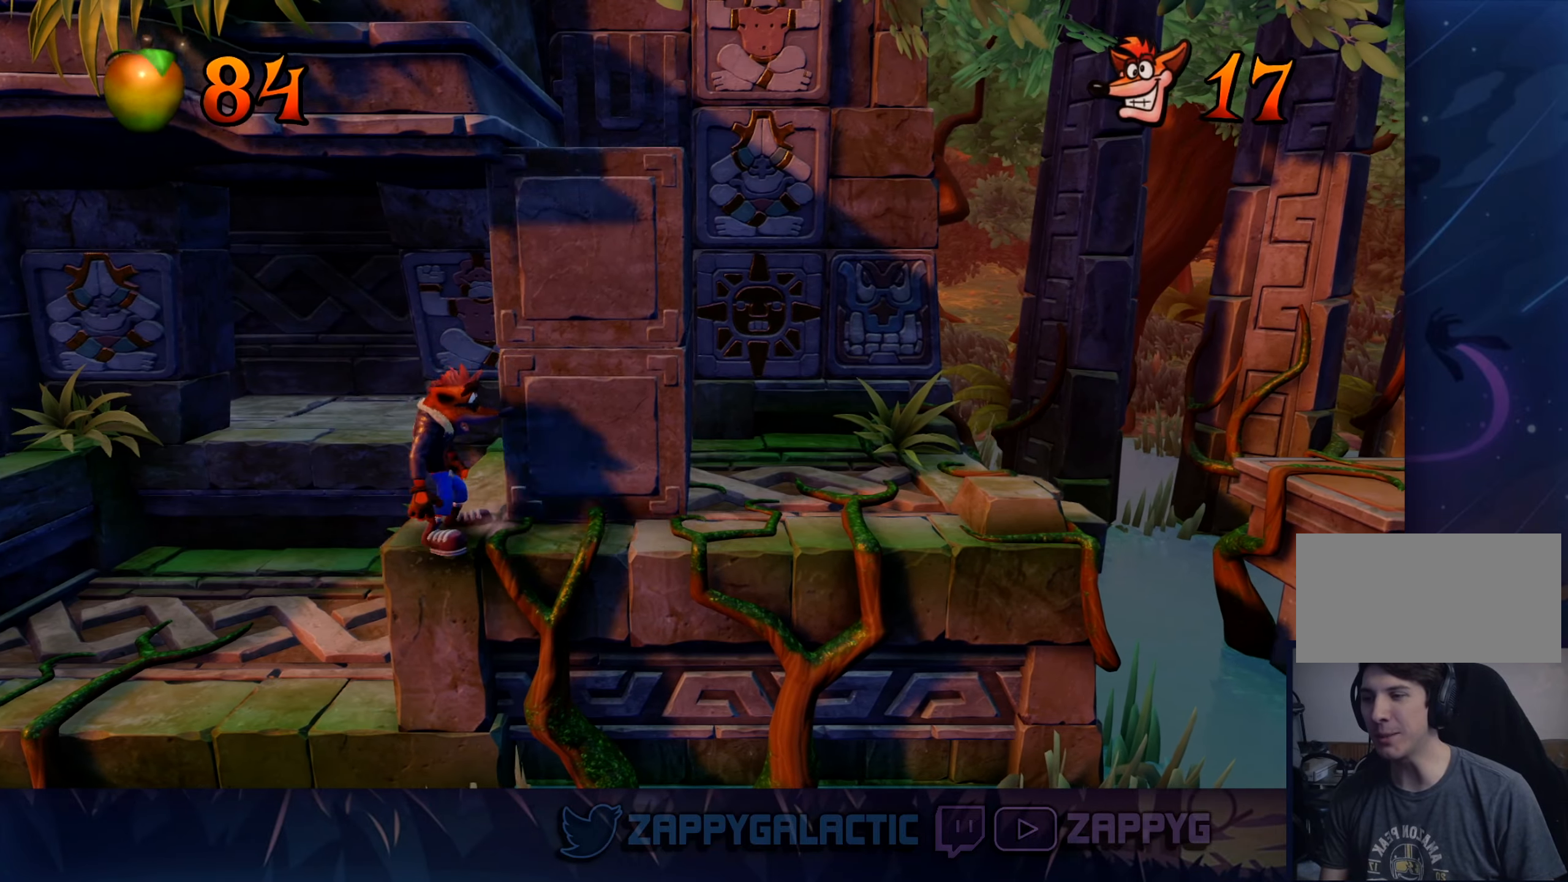
{"buttons": [], "left_stick": "right", "right_stick": "center", "events": [[216, "left_stick", "right"]]}
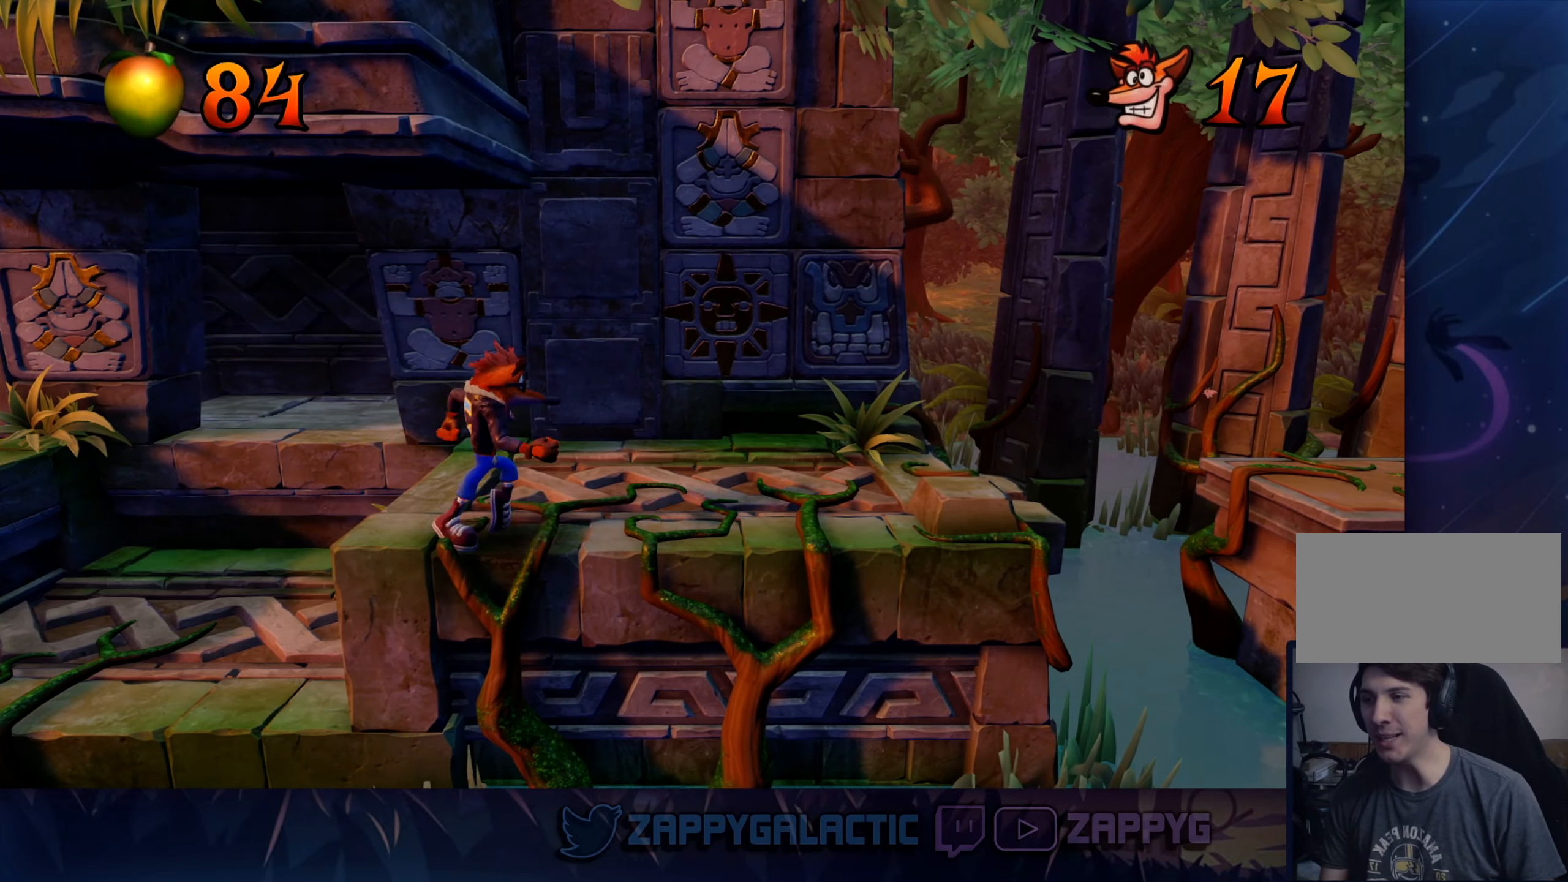
{"buttons": [], "left_stick": "up-right", "right_stick": "center", "events": [[66, "CROSS", "down"], [266, "CROSS", "up"], [266, "left_stick", "up-right"]]}
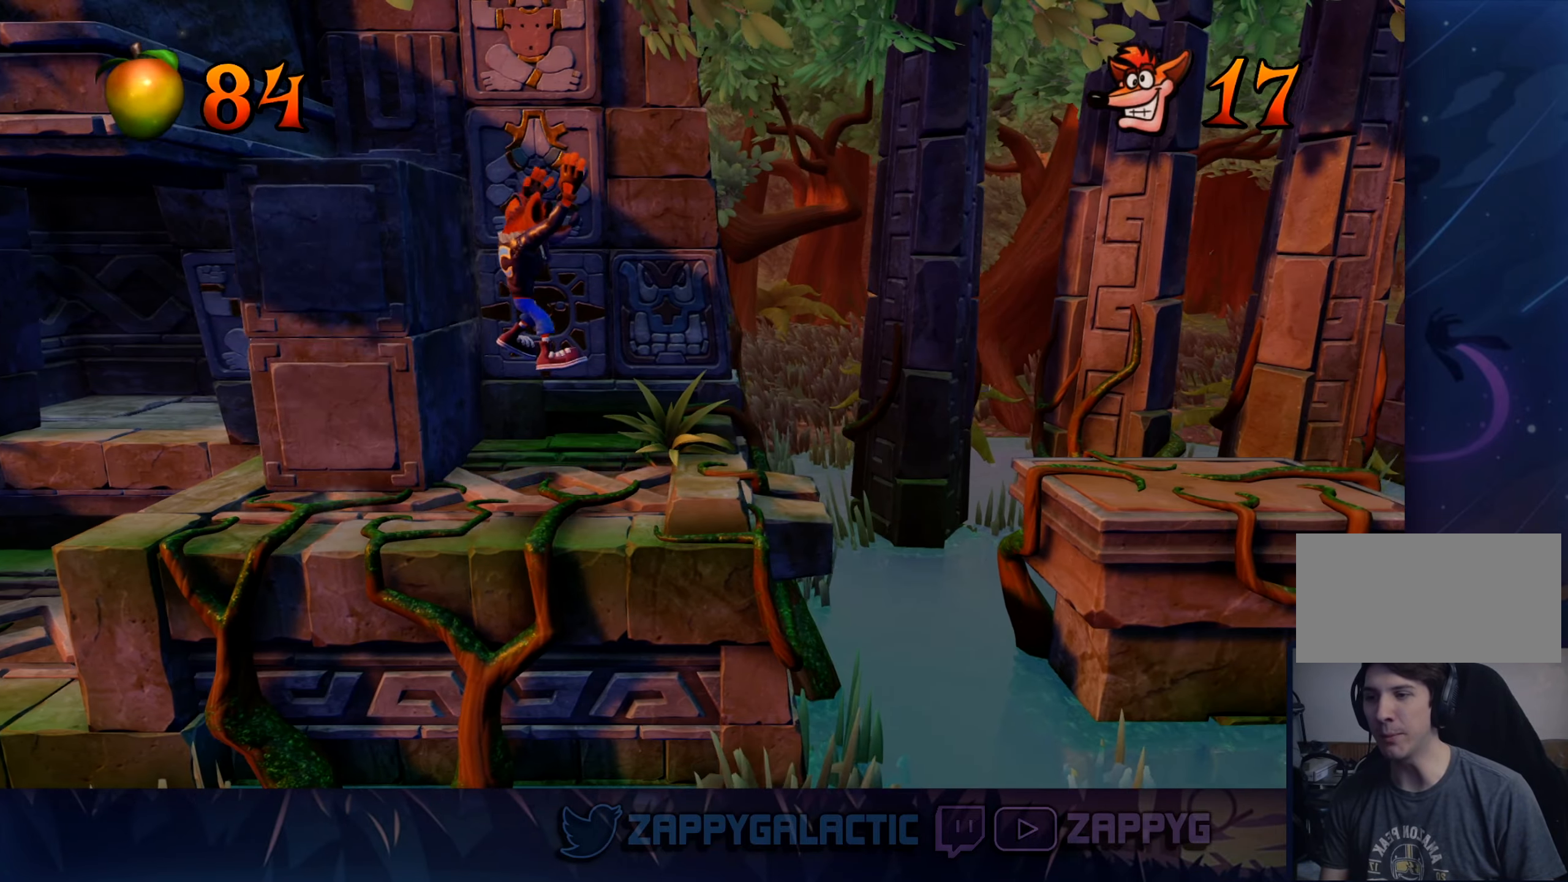
{"buttons": [], "left_stick": "right", "right_stick": "center", "events": [[183, "left_stick", "right"]]}
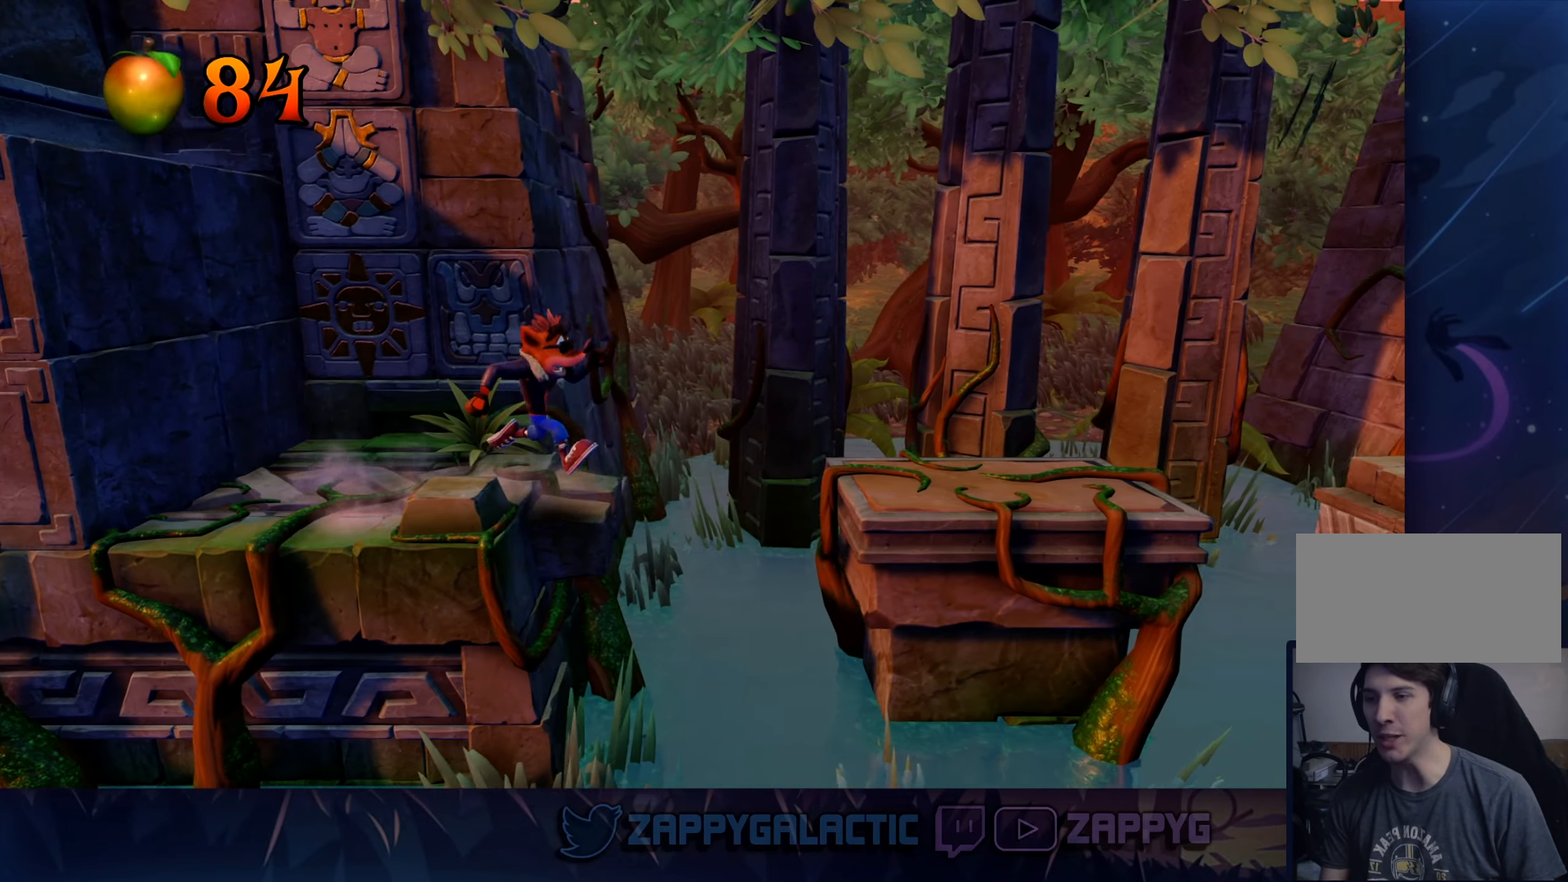
{"buttons": [], "left_stick": "right", "right_stick": "center", "events": [[33, "CROSS", "down"], [416, "CROSS", "up"]]}
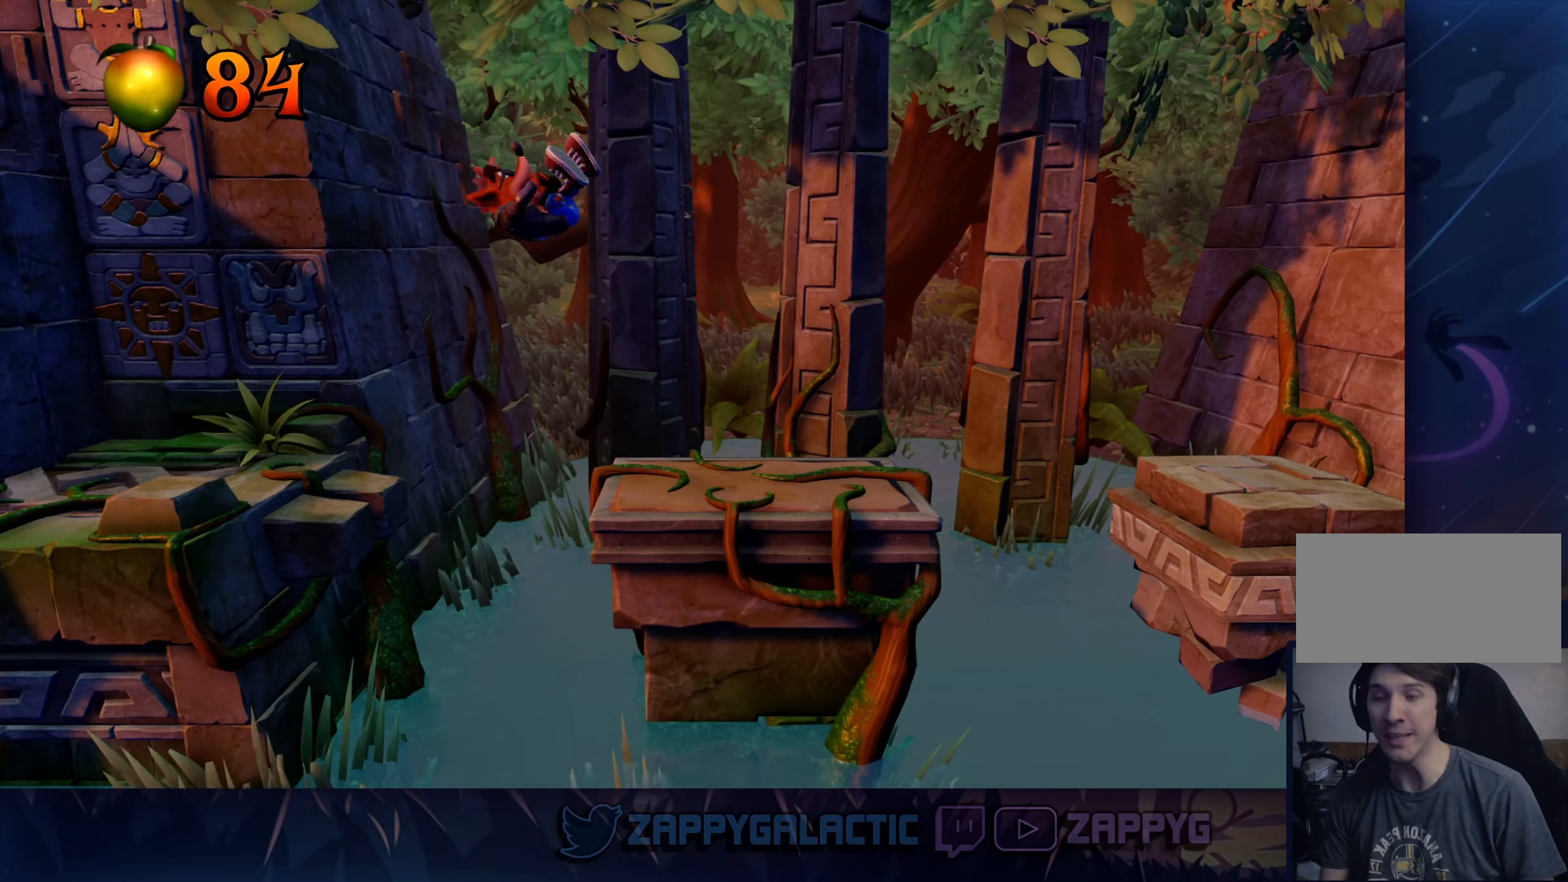
{"buttons": [], "left_stick": "right", "right_stick": "center", "events": []}
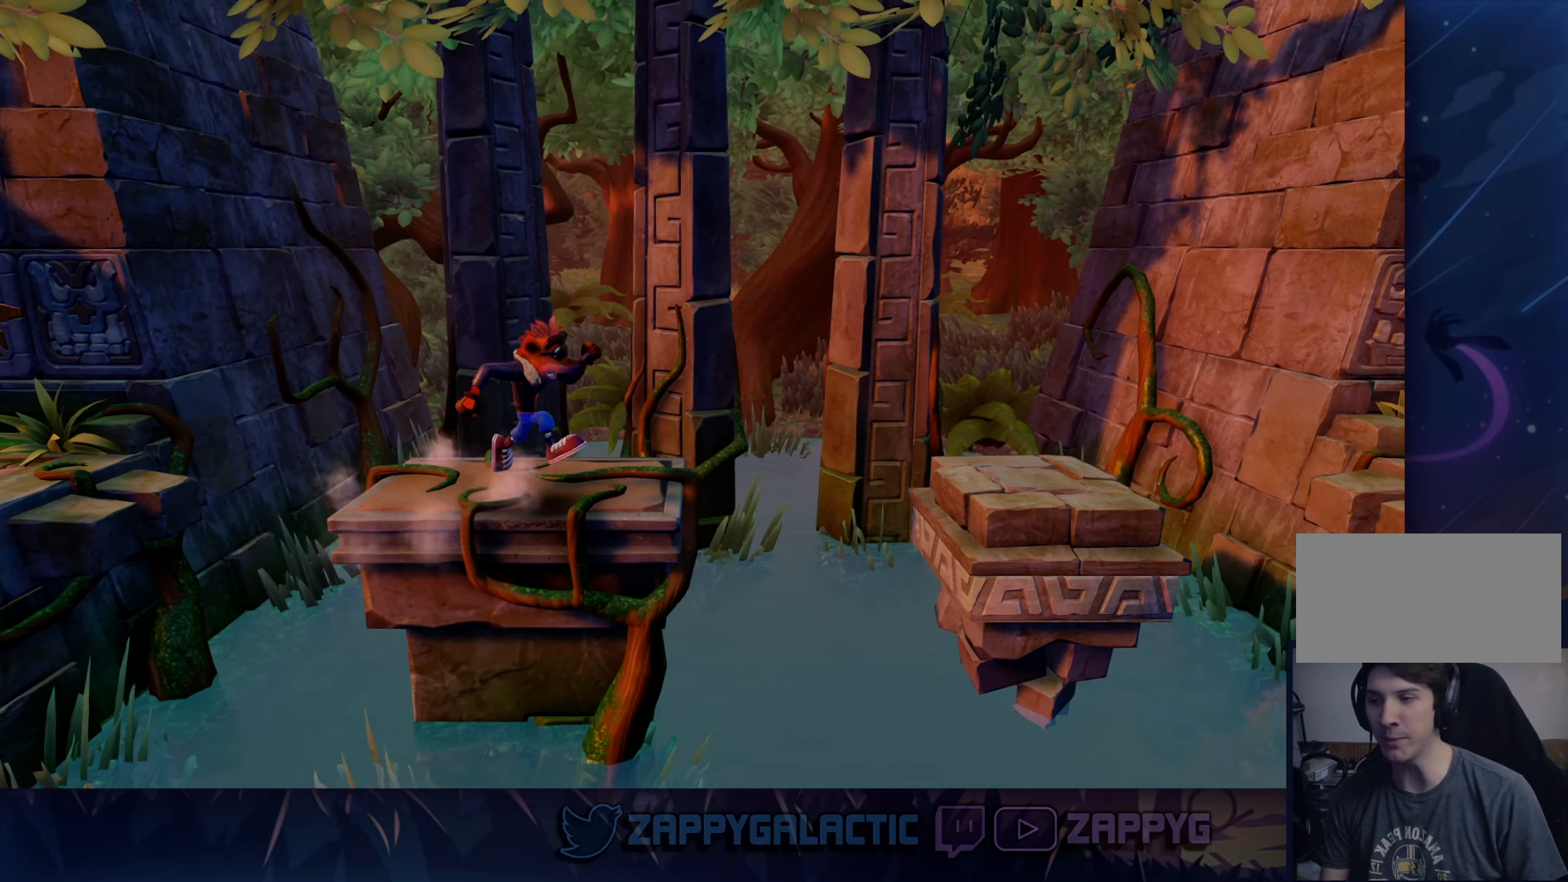
{"buttons": [], "left_stick": "right", "right_stick": "center", "events": []}
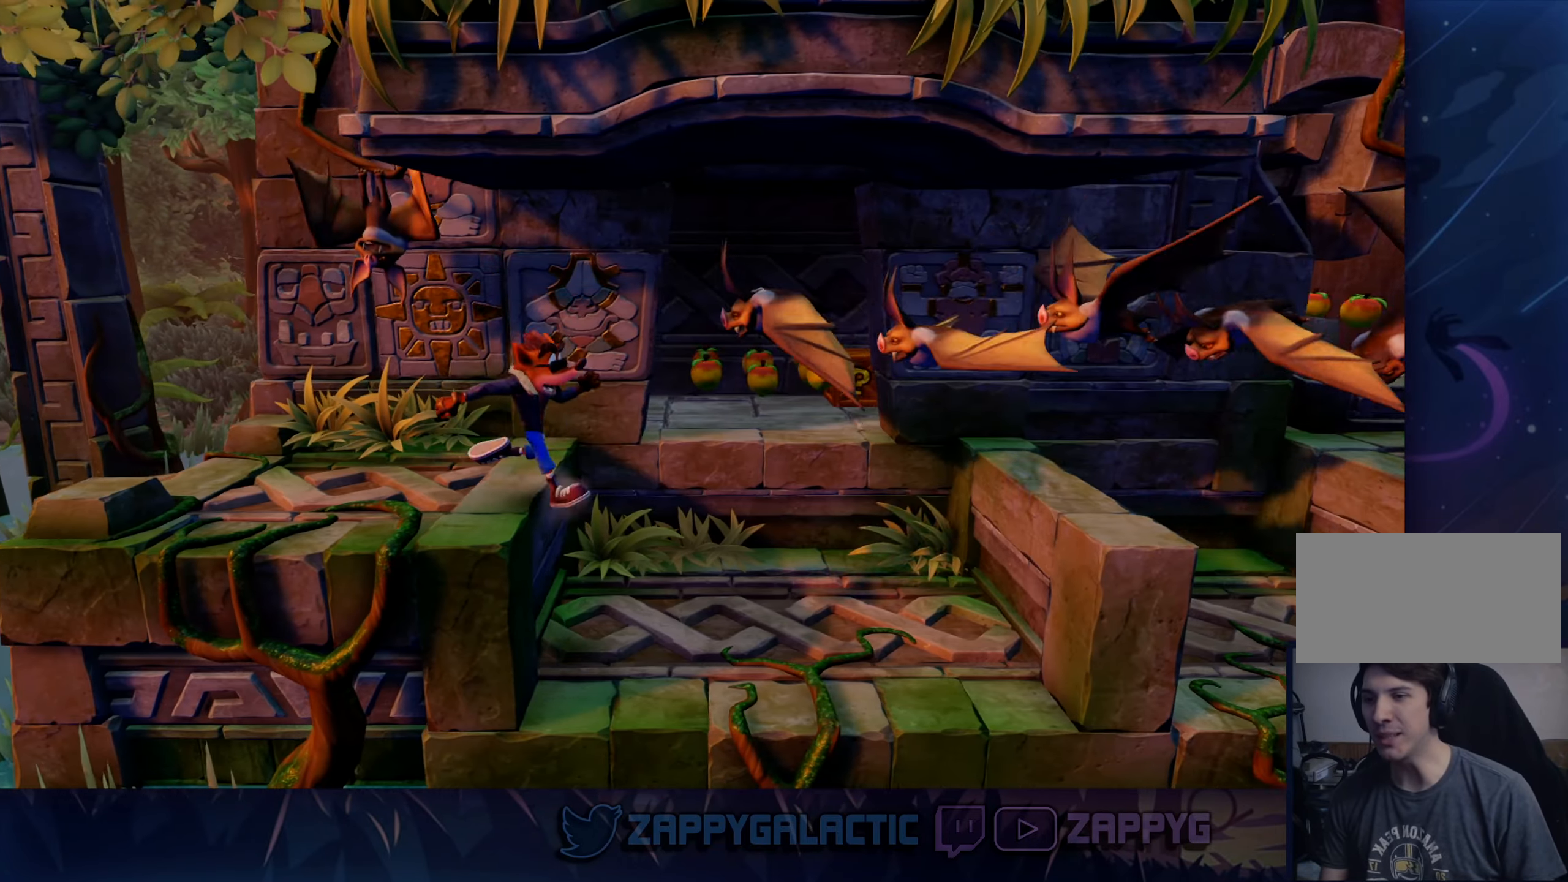
{"buttons": [], "left_stick": "right", "right_stick": "center", "events": [[50, "SQUARE", "down"], [183, "SQUARE", "up"], [266, "SQUARE", "down"], [416, "SQUARE", "up"]]}
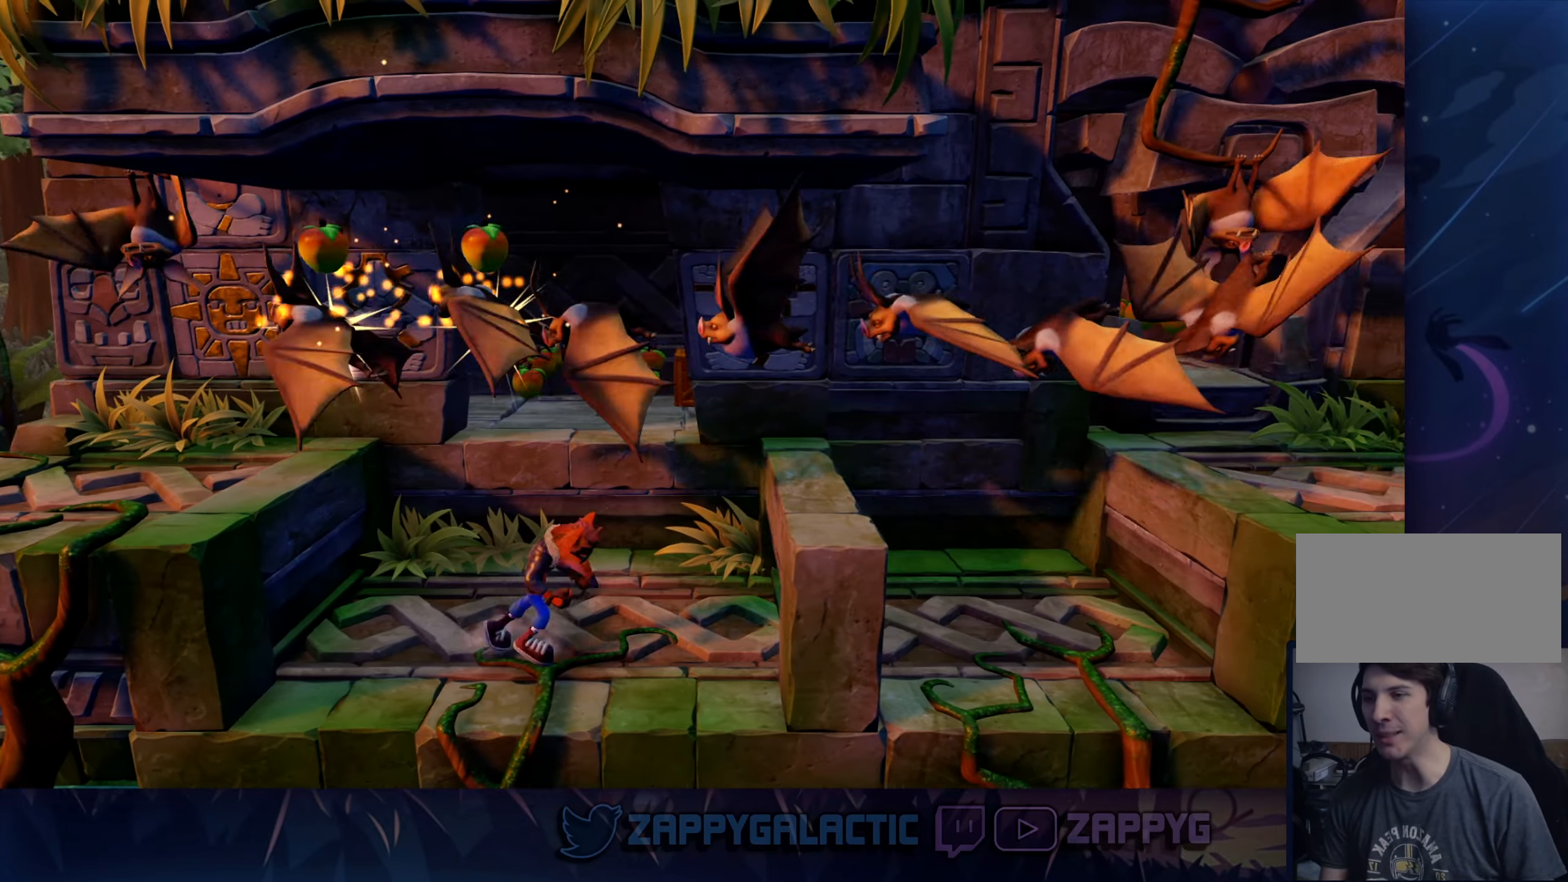
{"buttons": [], "left_stick": "right", "right_stick": "center", "events": [[116, "left_stick", "center"], [466, "left_stick", "right"]]}